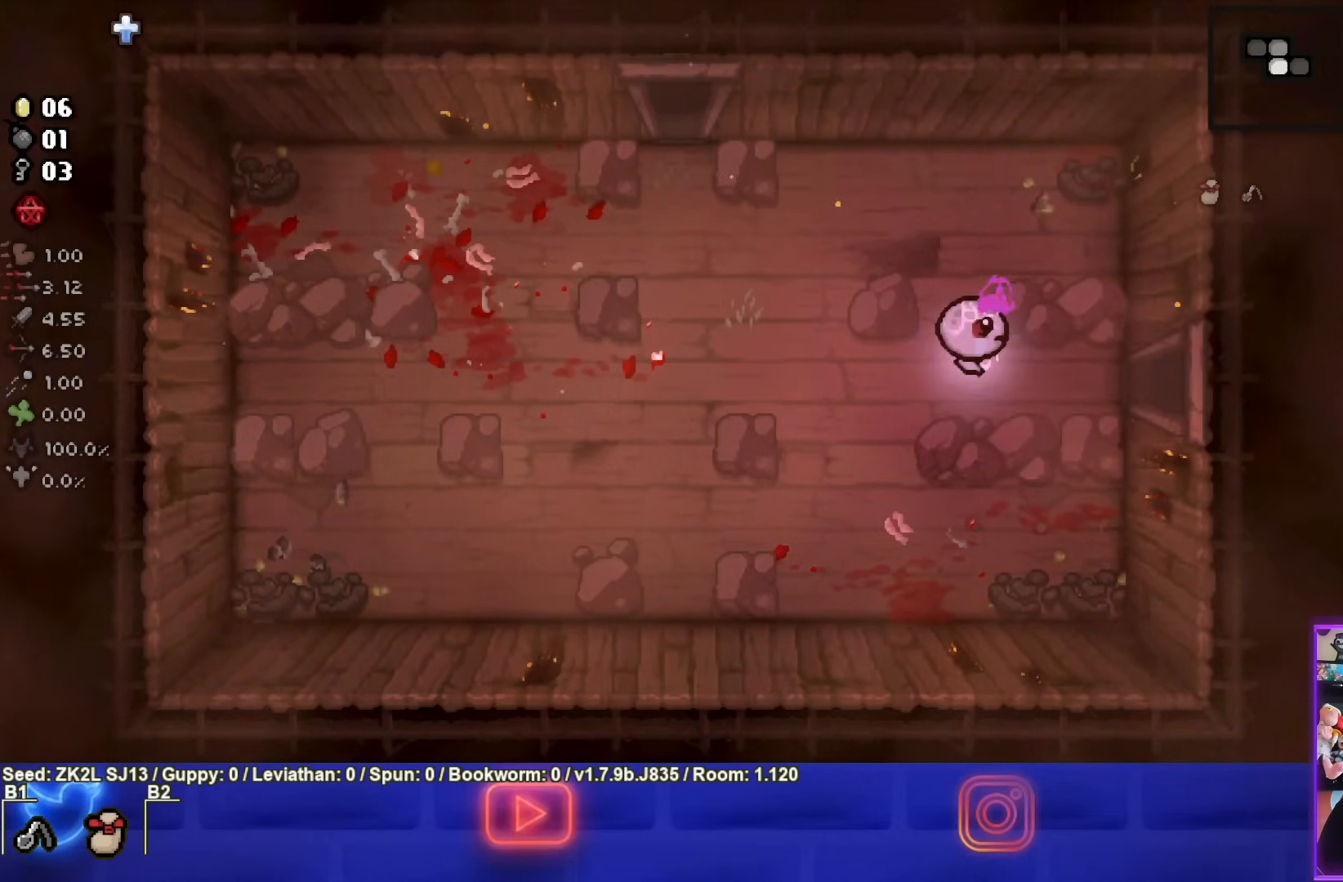
Gameplay with a controller (PlayStation layout); each line is a JSON object with the inputs held at the frame after it. "events" lists button and stick changes between this image and that frame as [ms after this image, input, new state], when the widget could be followed in between. Not read: L3 R3.
{"buttons": [], "left_stick": "right", "right_stick": "center", "events": [[267, "left_stick", "right"]]}
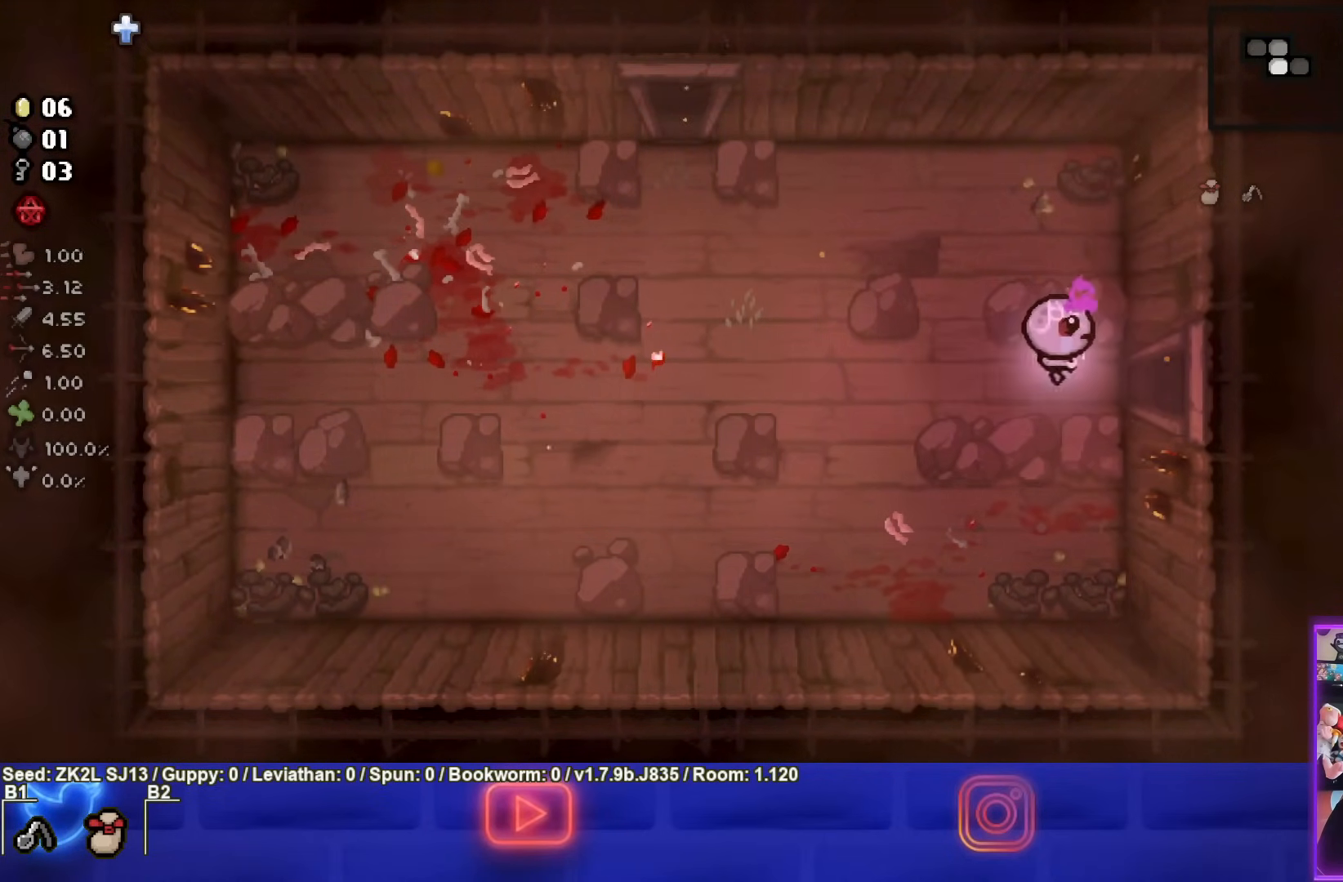
{"buttons": ["CIRCLE"], "left_stick": "center", "right_stick": "center", "events": [[250, "left_stick", "center"], [300, "CIRCLE", "down"]]}
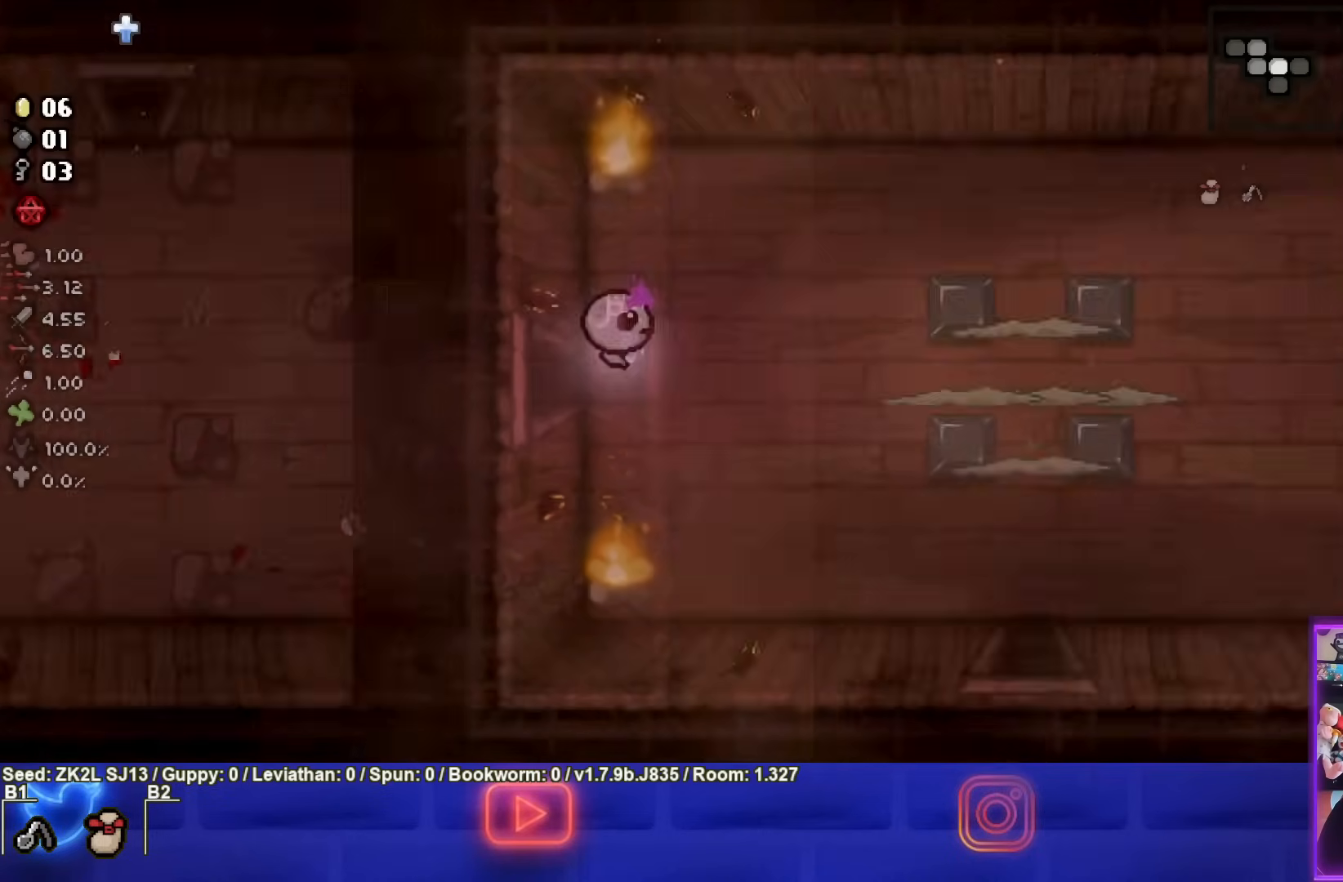
{"buttons": ["CIRCLE"], "left_stick": "right", "right_stick": "center", "events": [[367, "left_stick", "right"]]}
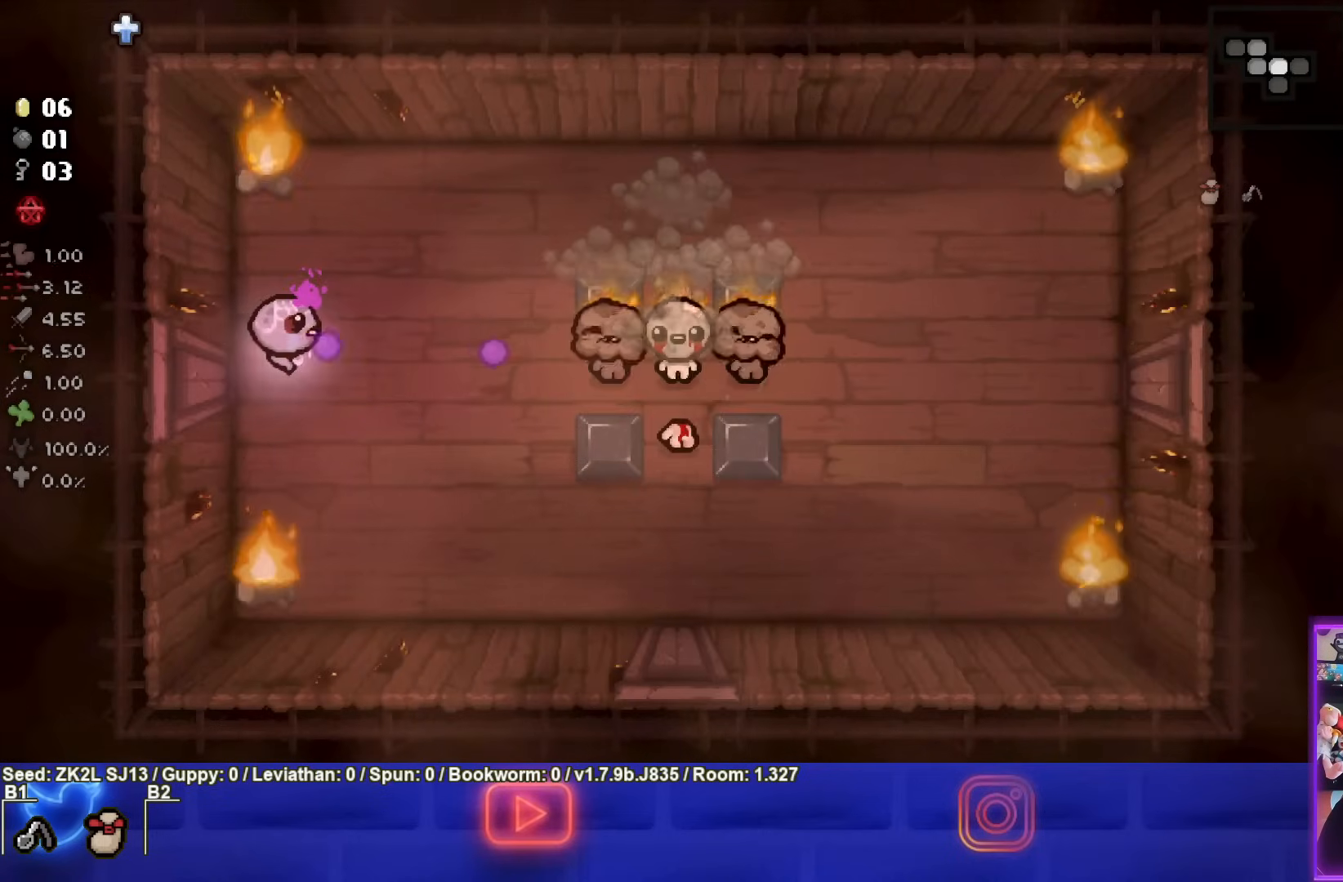
{"buttons": ["CIRCLE"], "left_stick": "left", "right_stick": "center", "events": [[417, "left_stick", "left"]]}
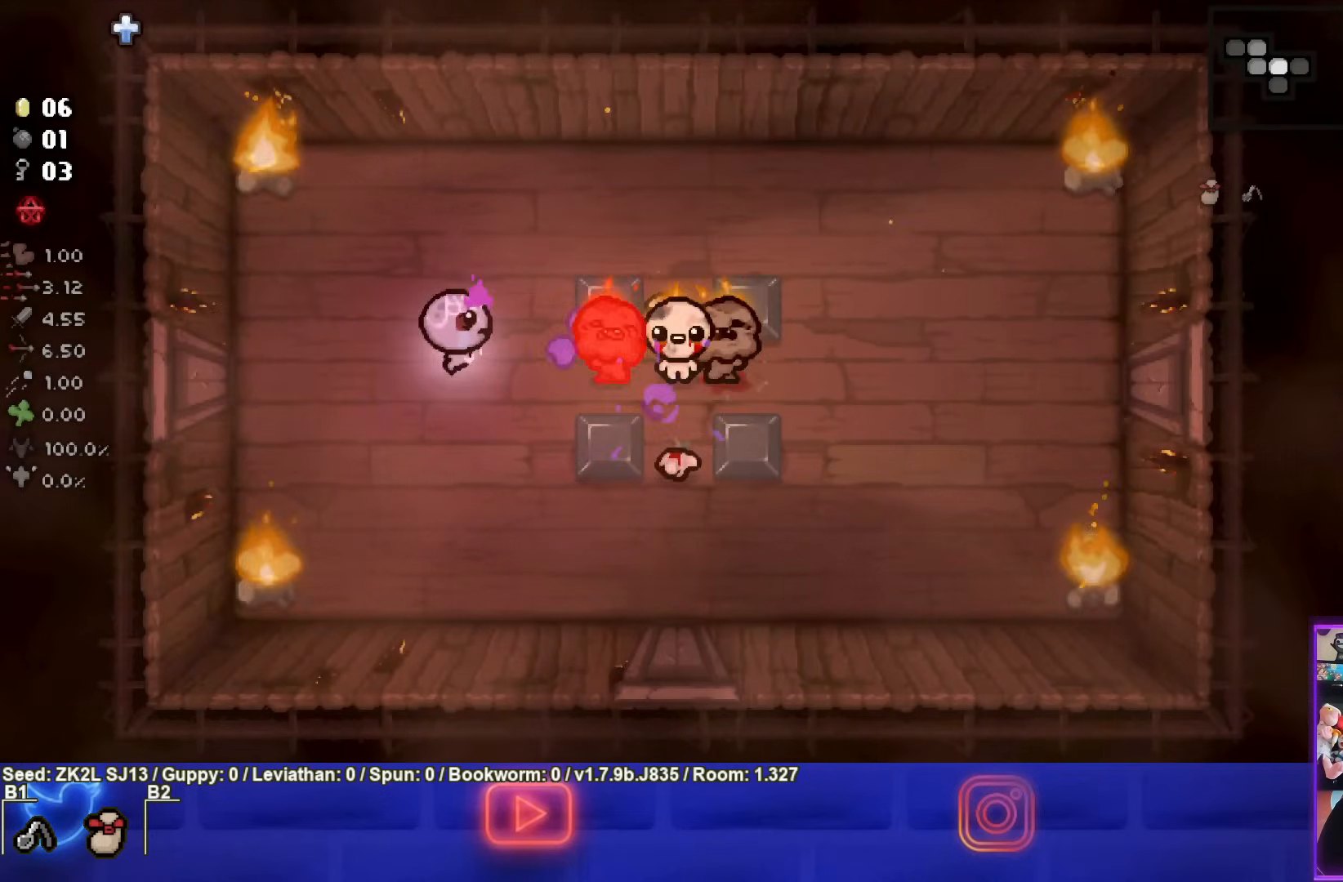
{"buttons": ["CIRCLE"], "left_stick": "center", "right_stick": "center", "events": [[167, "left_stick", "center"], [317, "left_stick", "left"], [417, "left_stick", "center"]]}
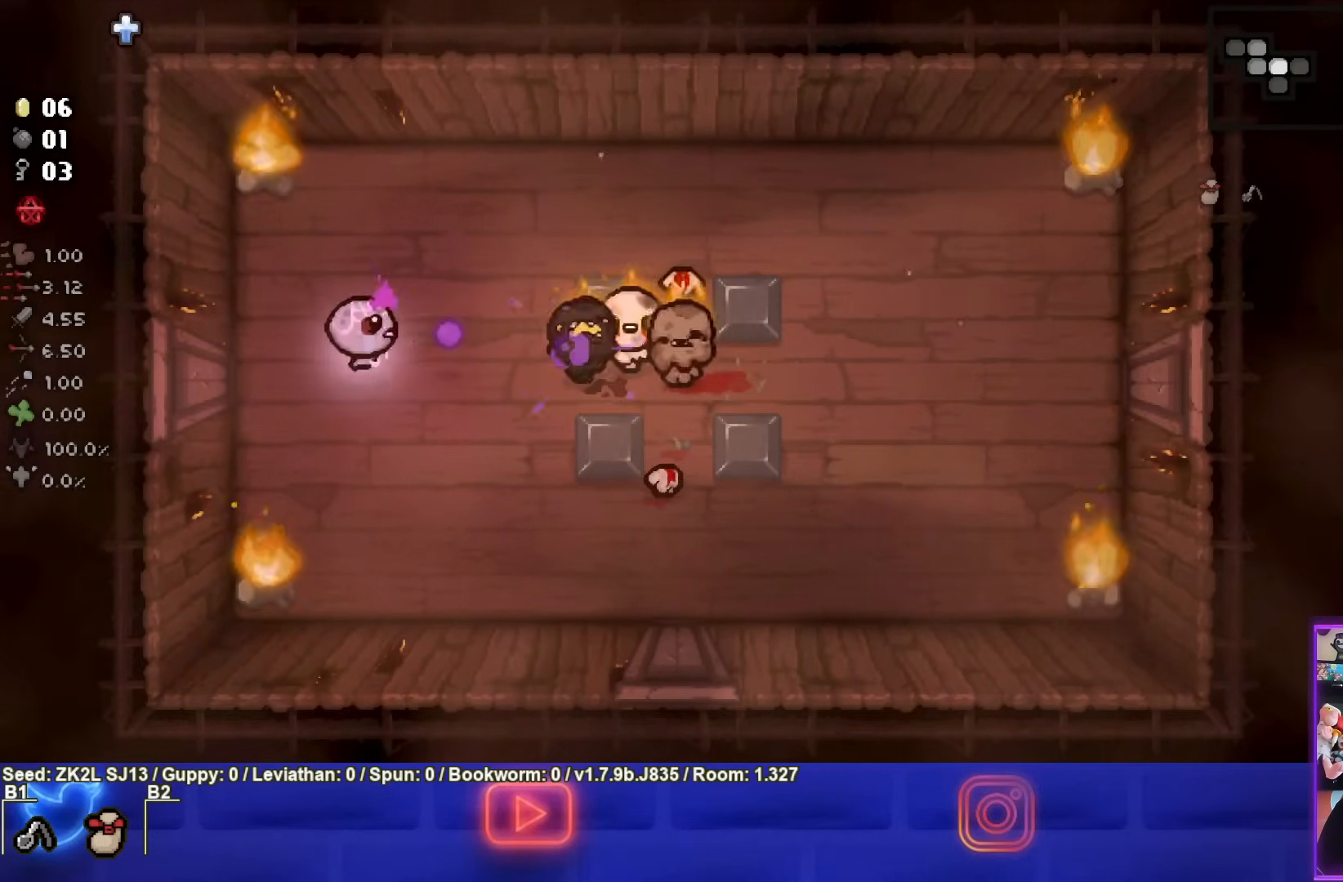
{"buttons": [], "left_stick": "up", "right_stick": "center", "events": [[100, "left_stick", "up"], [350, "CIRCLE", "up"]]}
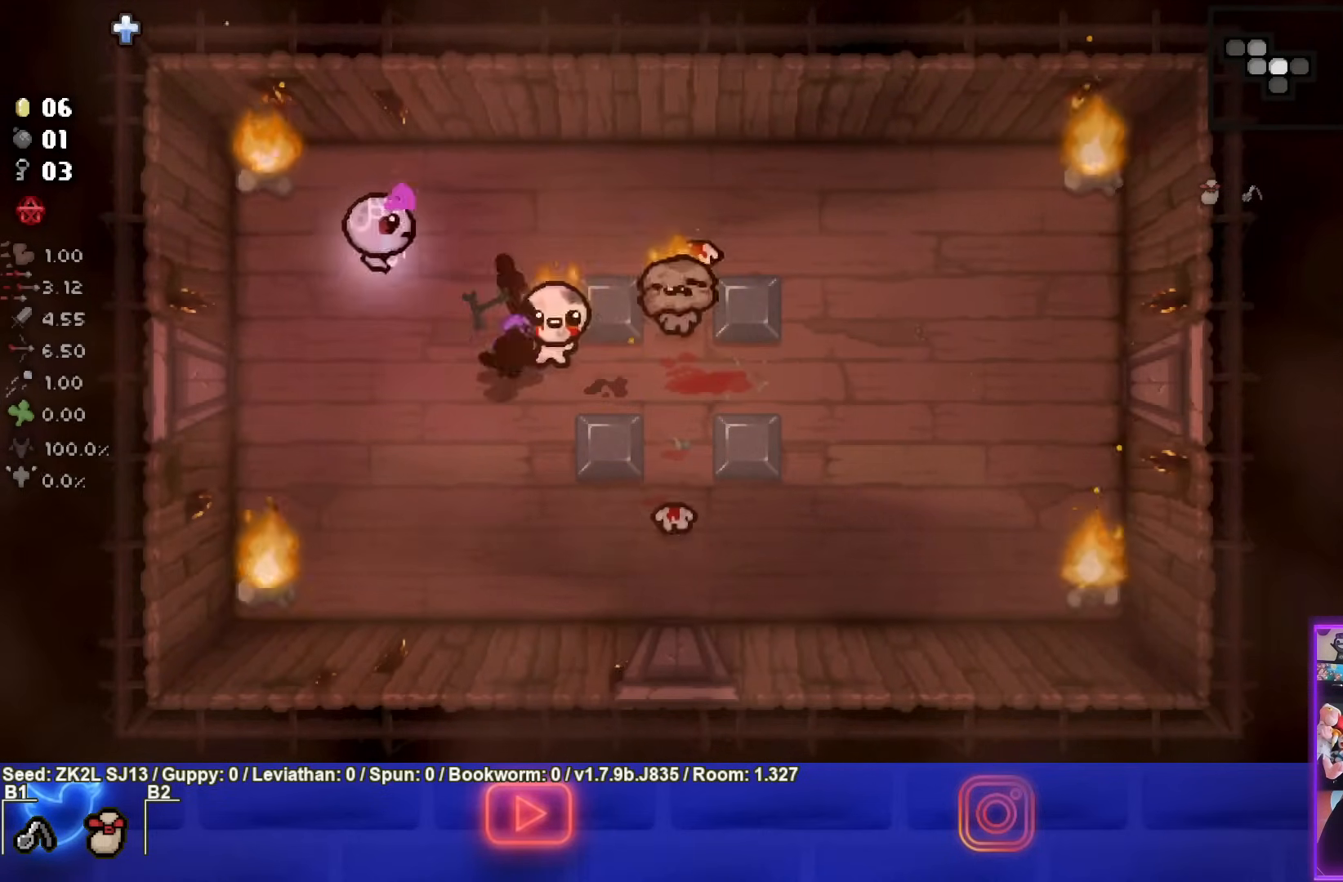
{"buttons": [], "left_stick": "down", "right_stick": "center", "events": [[233, "left_stick", "down-left"], [450, "left_stick", "down"]]}
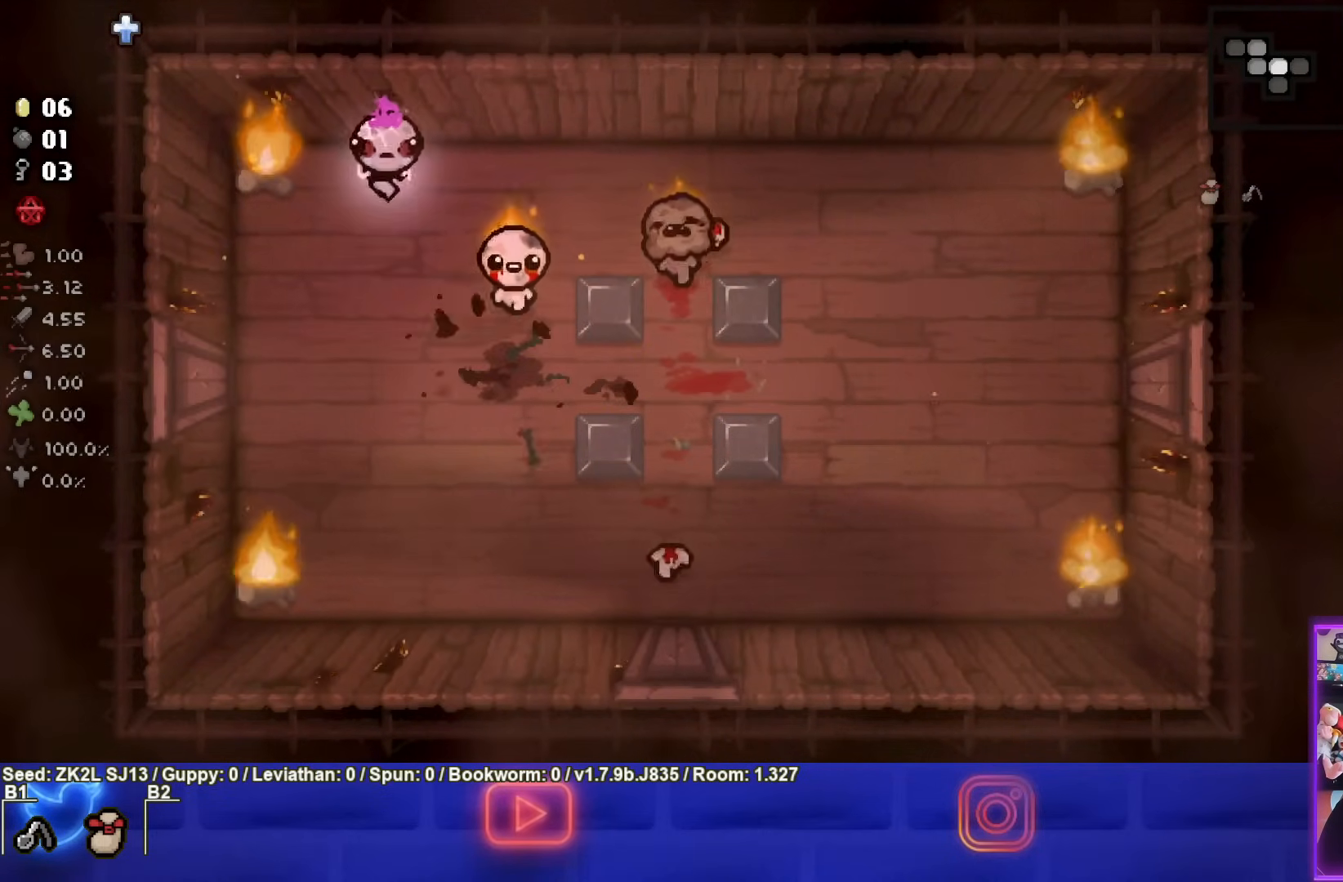
{"buttons": [], "left_stick": "down", "right_stick": "center", "events": []}
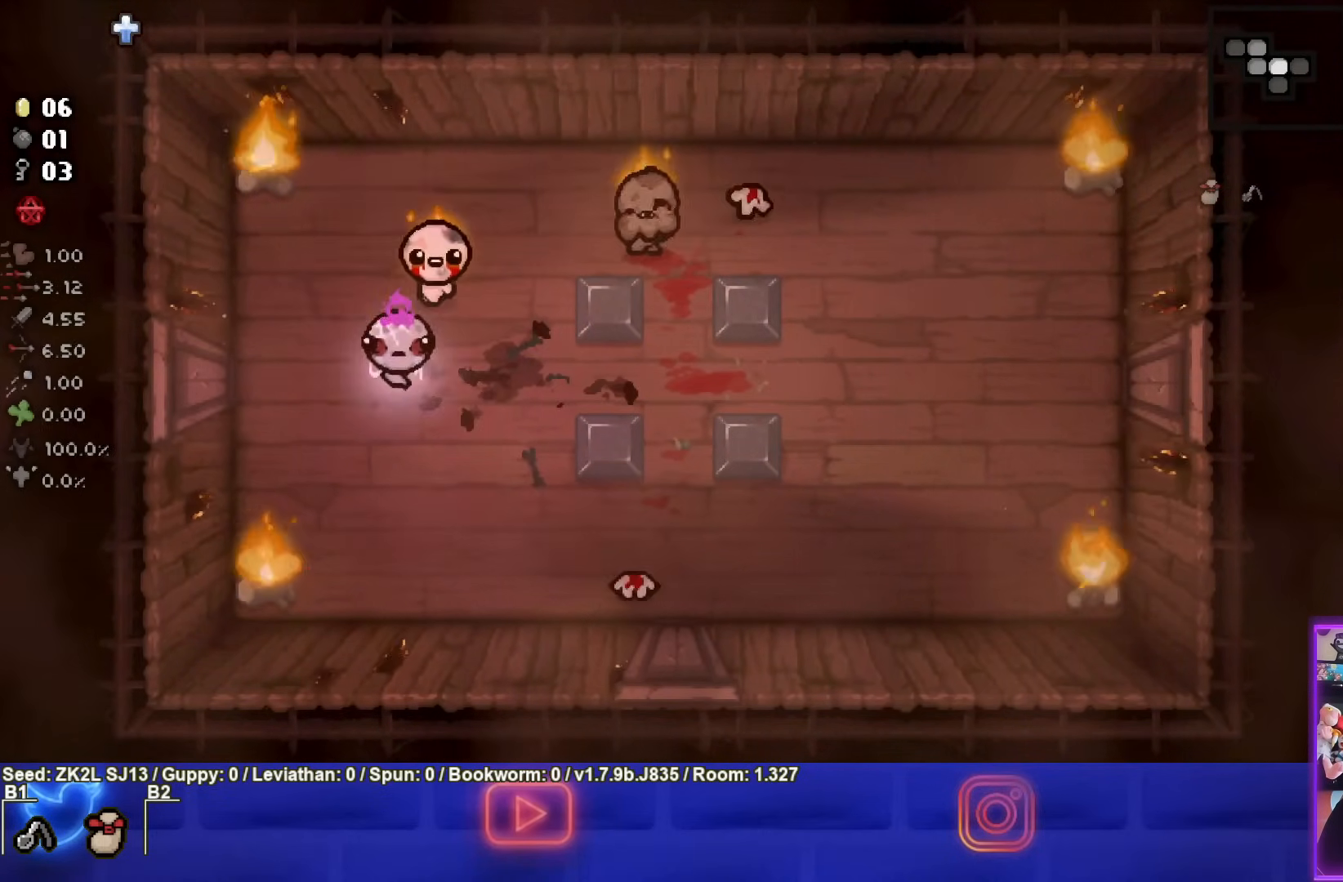
{"buttons": ["CROSS"], "left_stick": "right", "right_stick": "center", "events": [[17, "left_stick", "right"], [250, "CROSS", "down"]]}
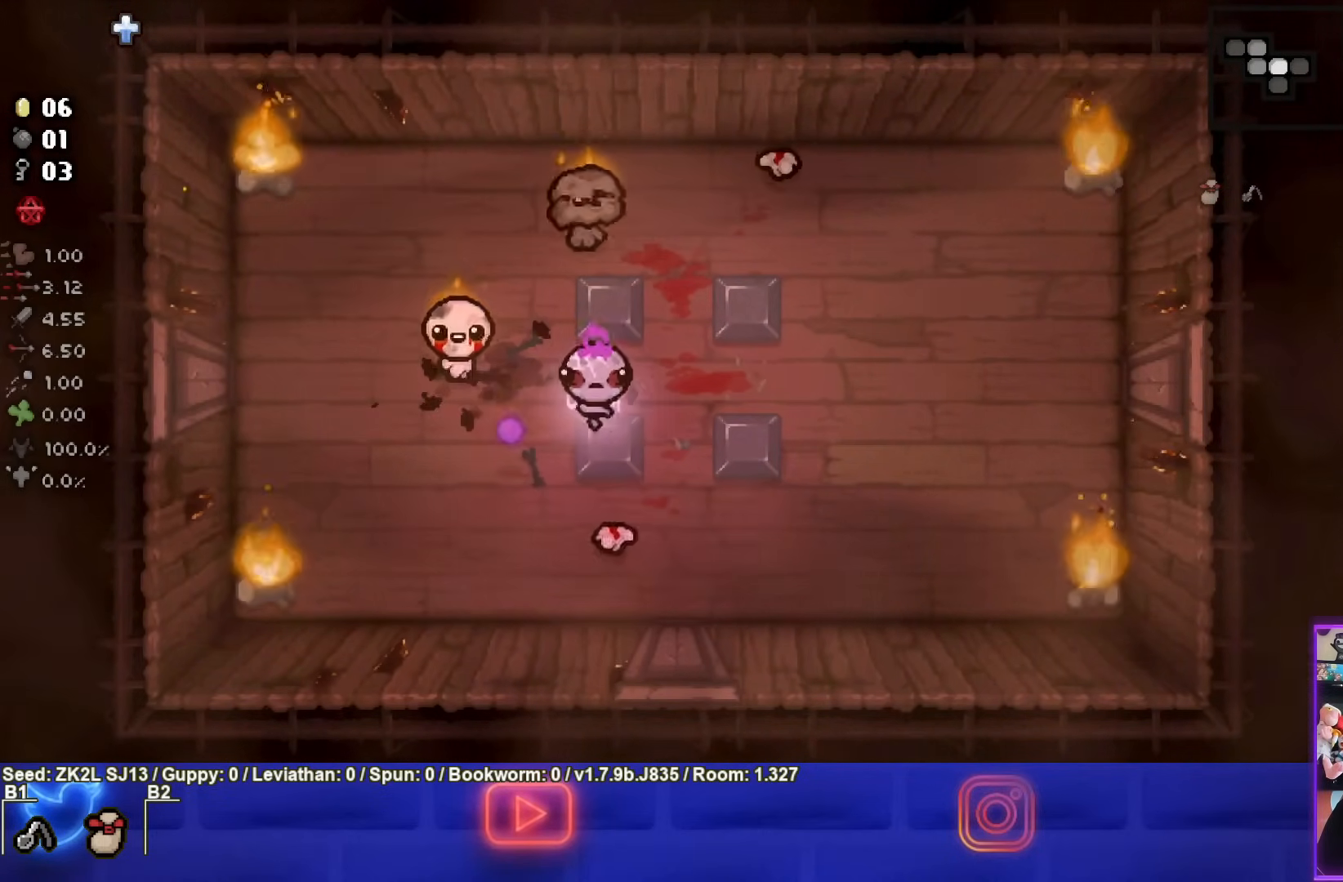
{"buttons": ["SQUARE"], "left_stick": "center", "right_stick": "center", "events": [[67, "SQUARE", "down"], [67, "left_stick", "down-right"], [150, "CROSS", "up"], [367, "left_stick", "center"]]}
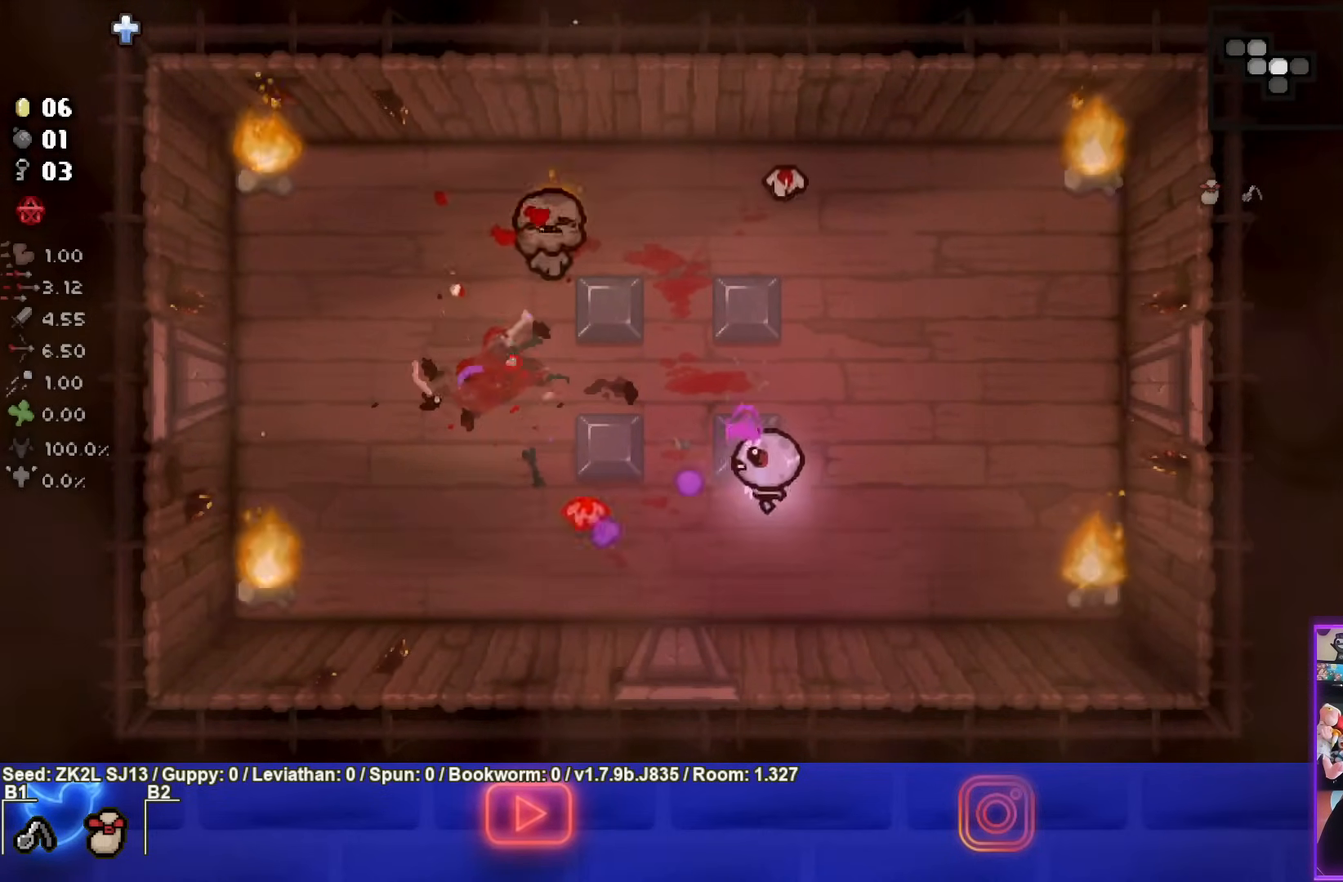
{"buttons": ["SQUARE"], "left_stick": "up-right", "right_stick": "center", "events": [[200, "left_stick", "up"], [367, "left_stick", "center"], [483, "left_stick", "up-right"]]}
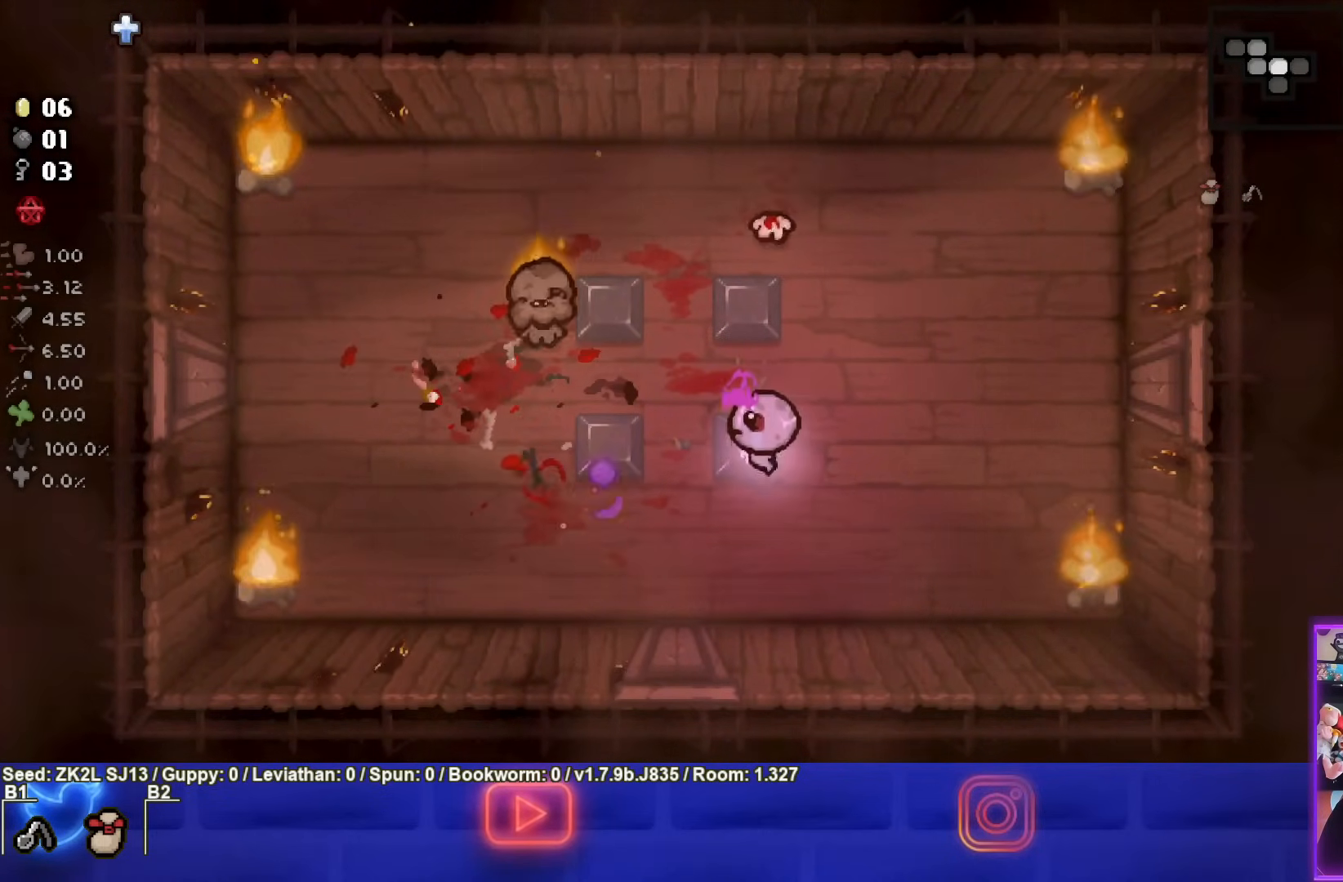
{"buttons": ["SQUARE"], "left_stick": "up-right", "right_stick": "center", "events": [[233, "left_stick", "center"], [417, "left_stick", "up-right"]]}
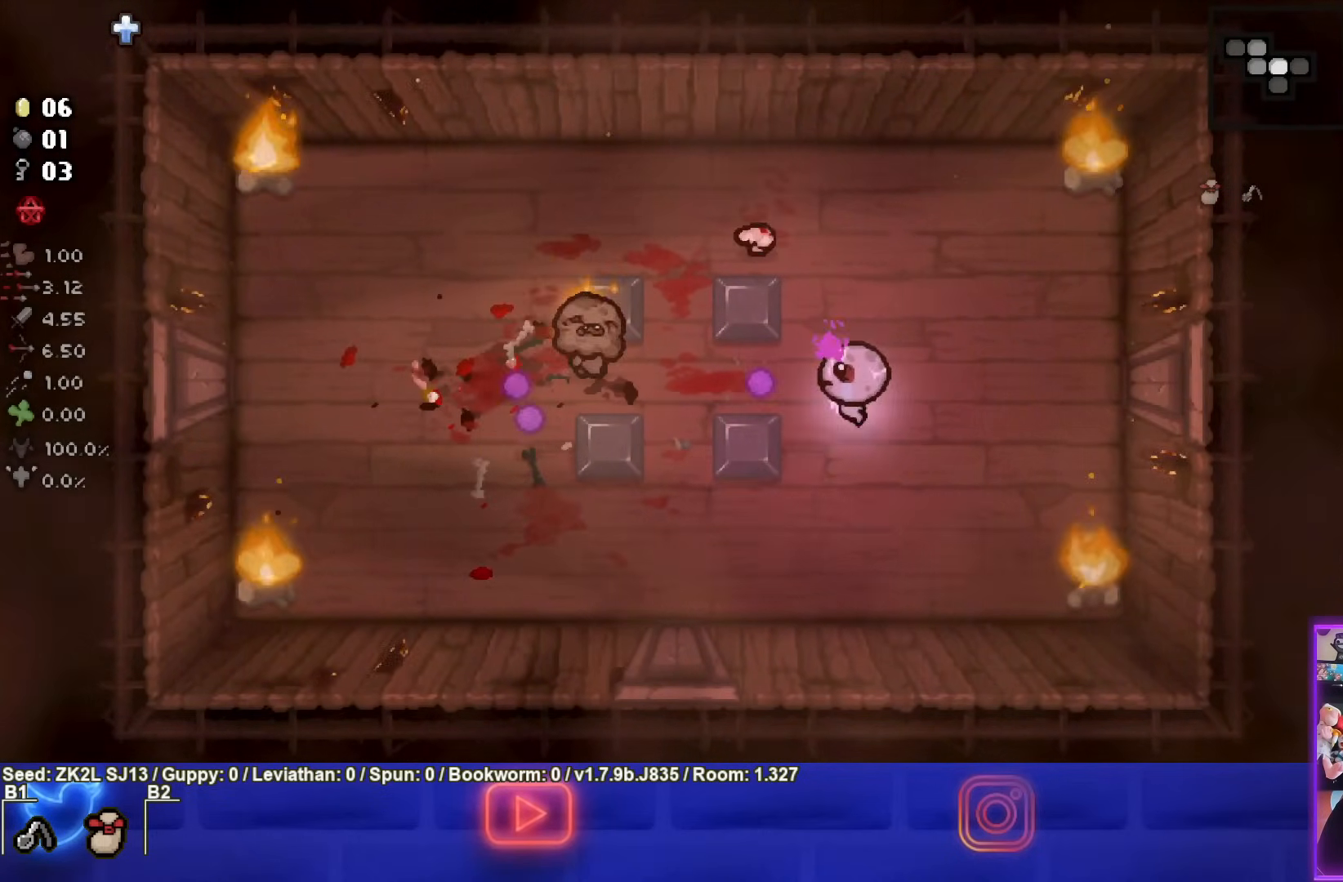
{"buttons": ["SQUARE"], "left_stick": "up-right", "right_stick": "center", "events": [[50, "left_stick", "center"], [183, "left_stick", "up-right"]]}
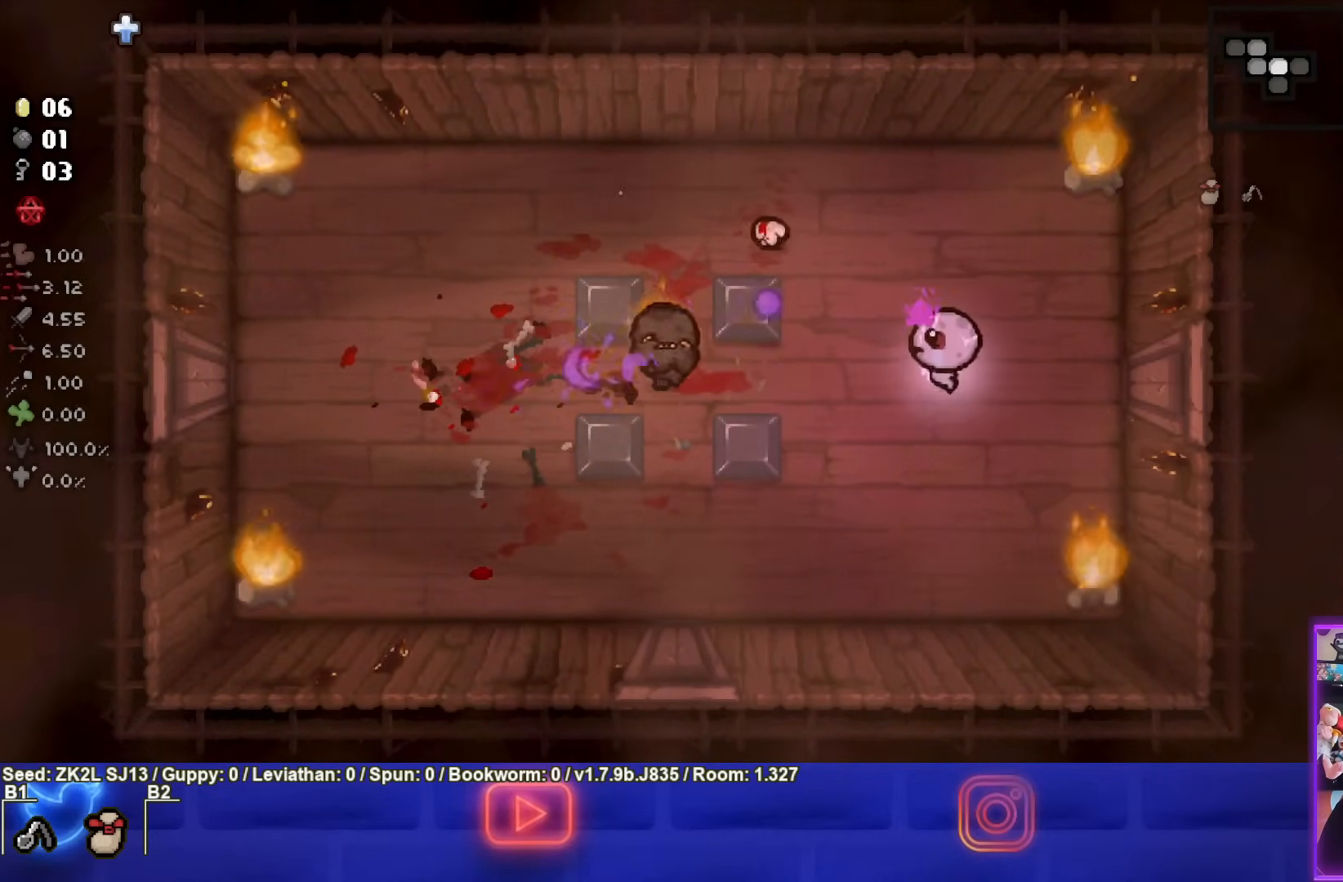
{"buttons": ["SQUARE"], "left_stick": "right", "right_stick": "center", "events": [[167, "left_stick", "down"], [317, "left_stick", "right"]]}
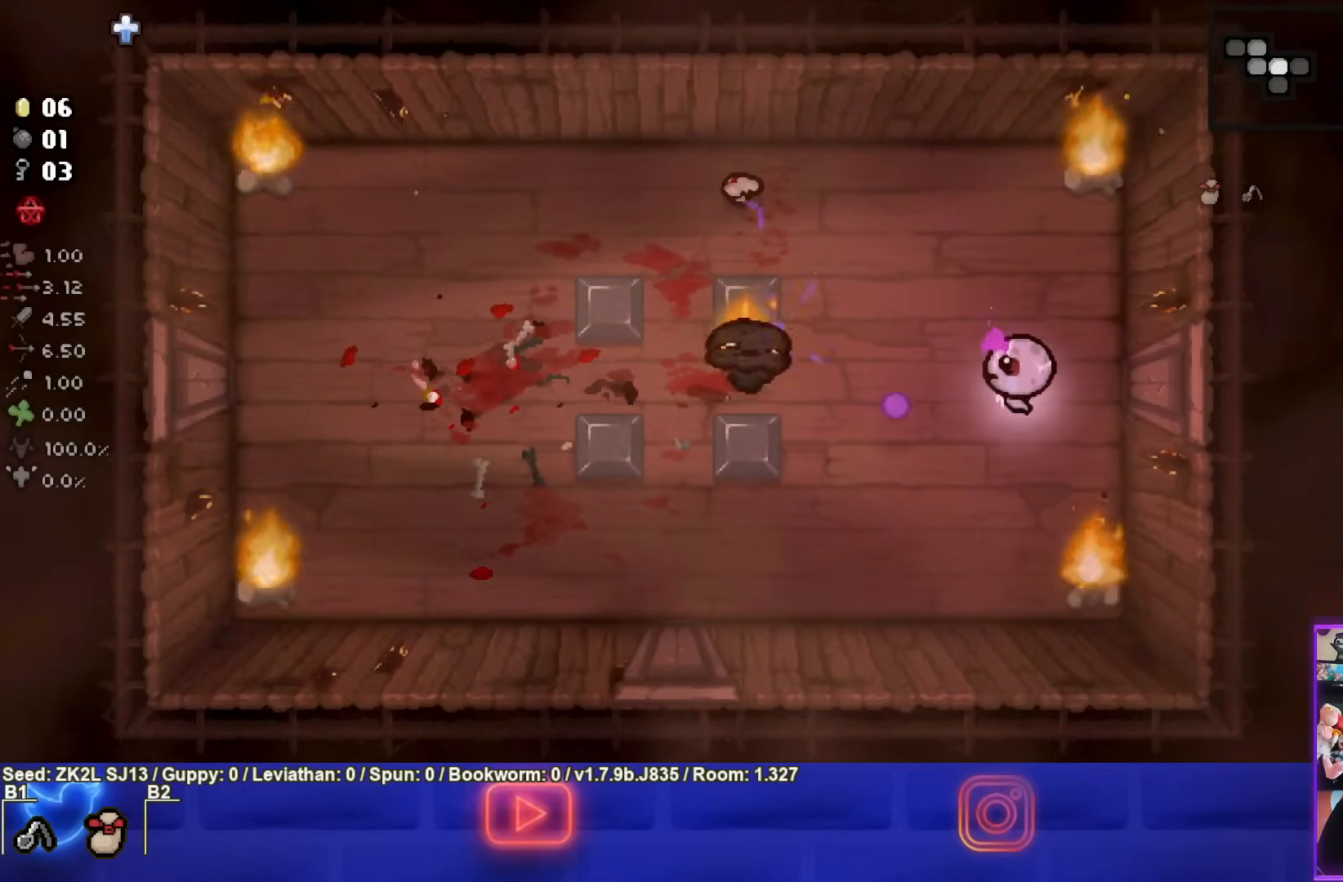
{"buttons": ["SQUARE"], "left_stick": "down", "right_stick": "center", "events": [[50, "left_stick", "center"], [300, "left_stick", "right"], [433, "left_stick", "down"]]}
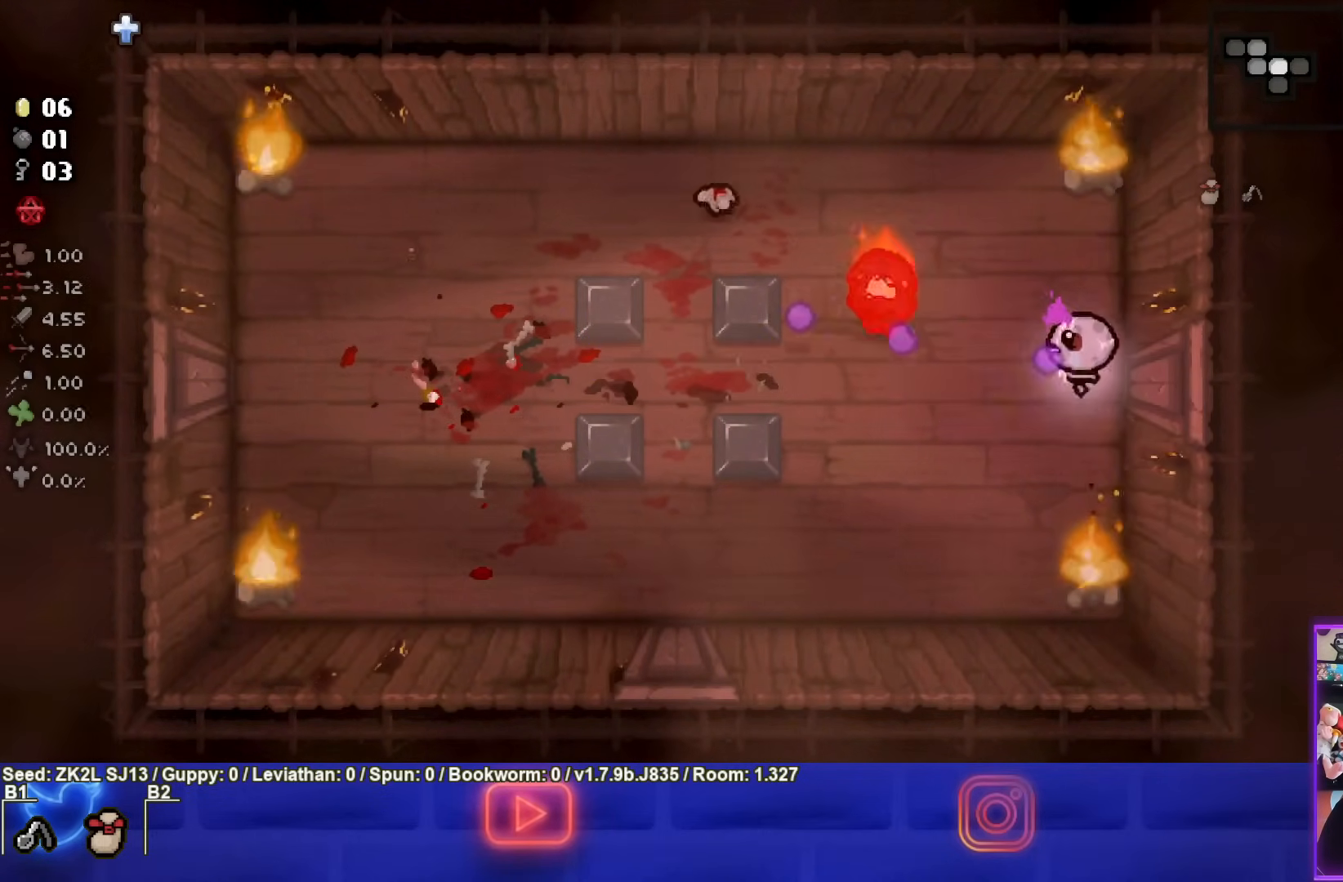
{"buttons": ["TRIANGLE"], "left_stick": "down-left", "right_stick": "center", "events": [[50, "left_stick", "down-left"], [133, "SQUARE", "up"], [217, "TRIANGLE", "down"]]}
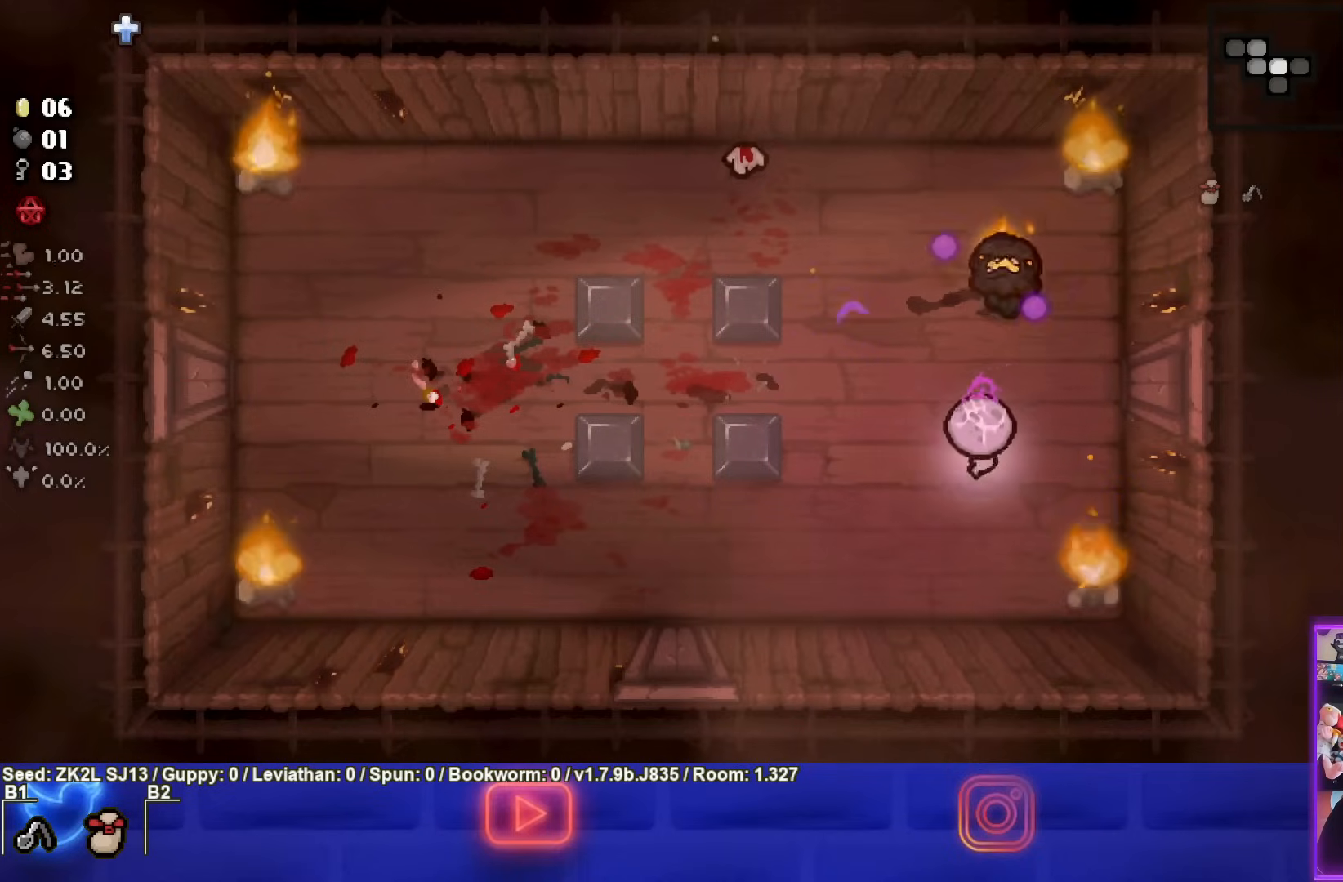
{"buttons": ["TRIANGLE"], "left_stick": "up", "right_stick": "center", "events": [[317, "left_stick", "left"], [433, "left_stick", "up"]]}
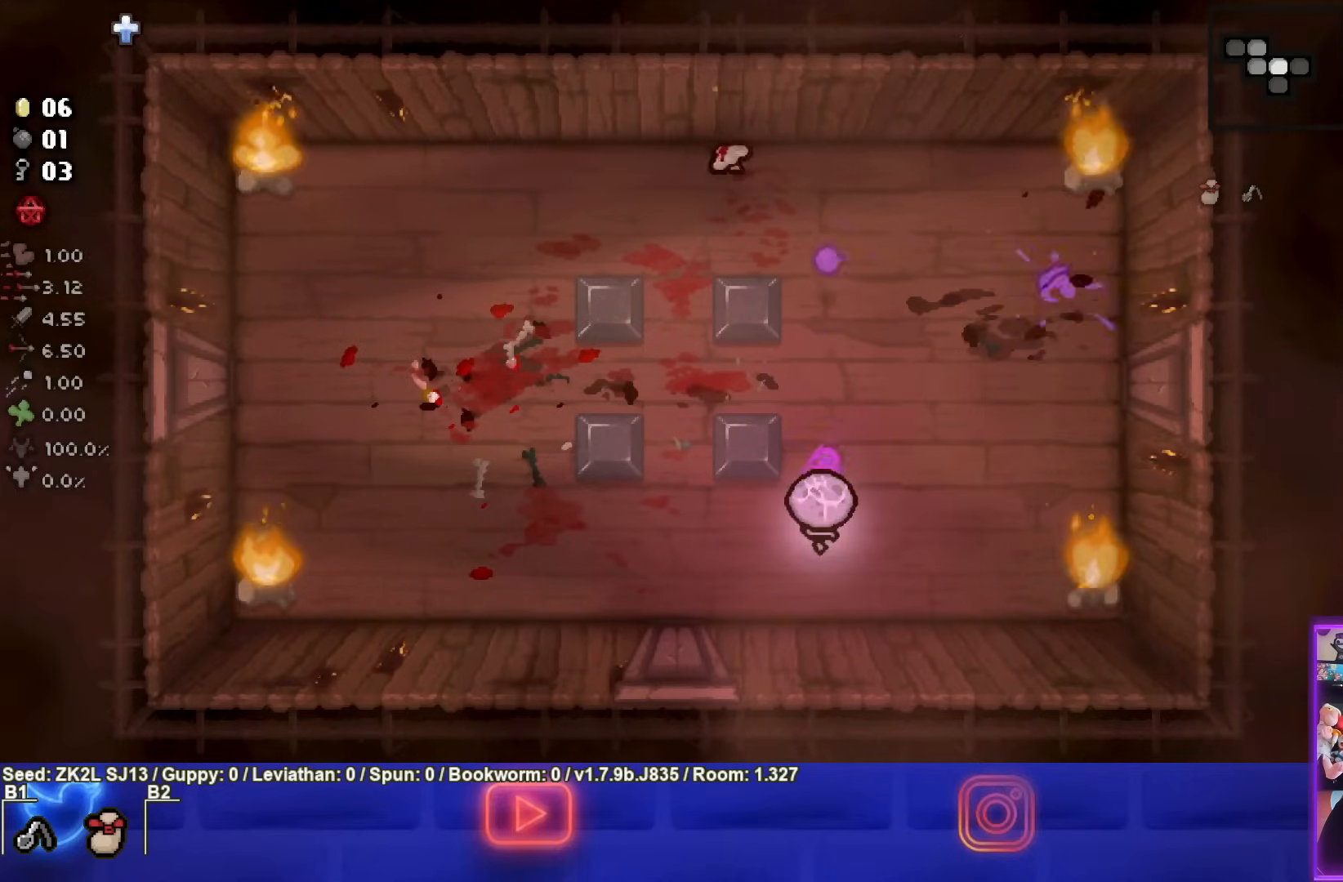
{"buttons": ["TRIANGLE"], "left_stick": "down", "right_stick": "center", "events": [[100, "left_stick", "down-left"], [233, "left_stick", "left"], [367, "left_stick", "down"]]}
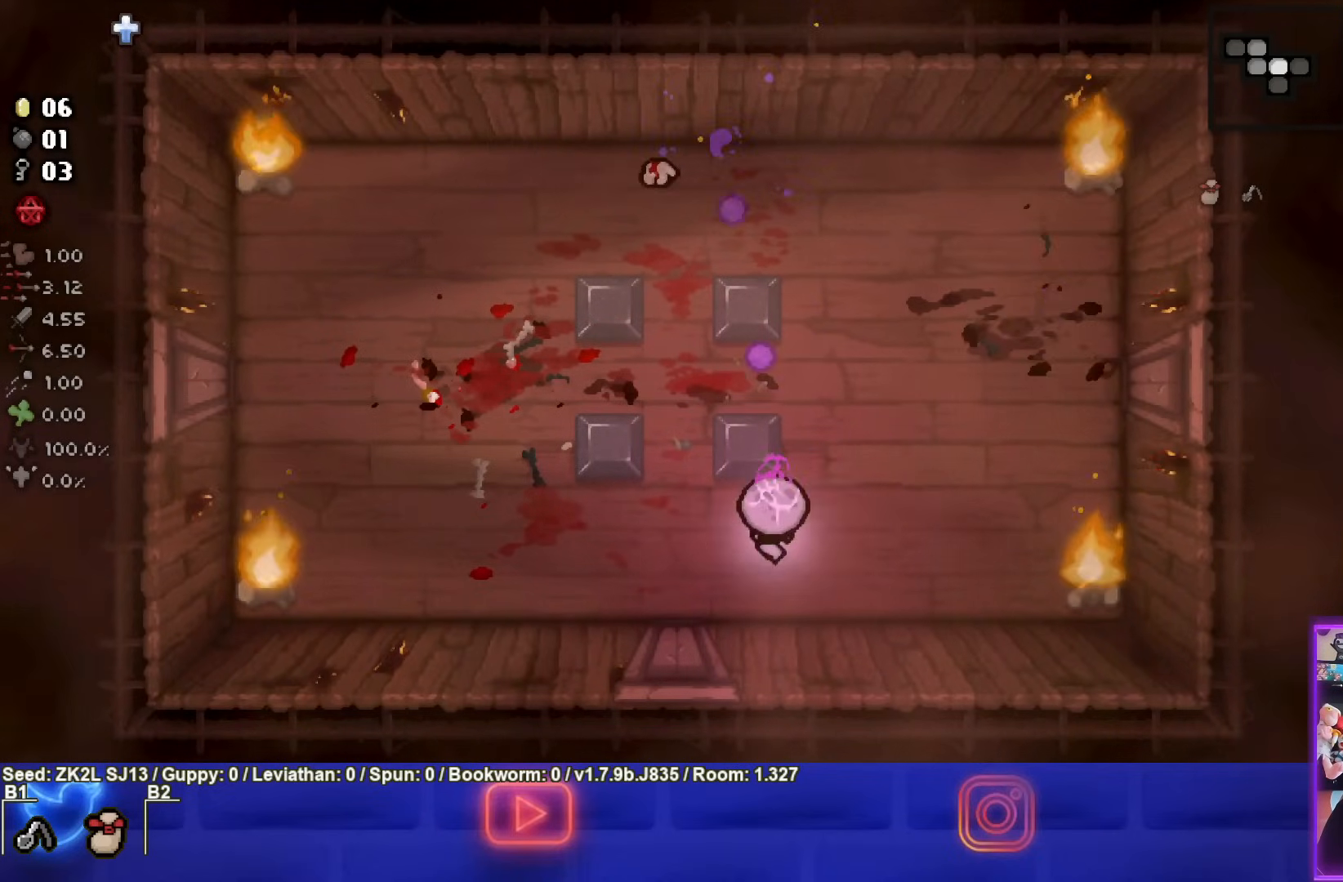
{"buttons": ["TRIANGLE"], "left_stick": "center", "right_stick": "center", "events": [[267, "left_stick", "left"], [400, "left_stick", "center"]]}
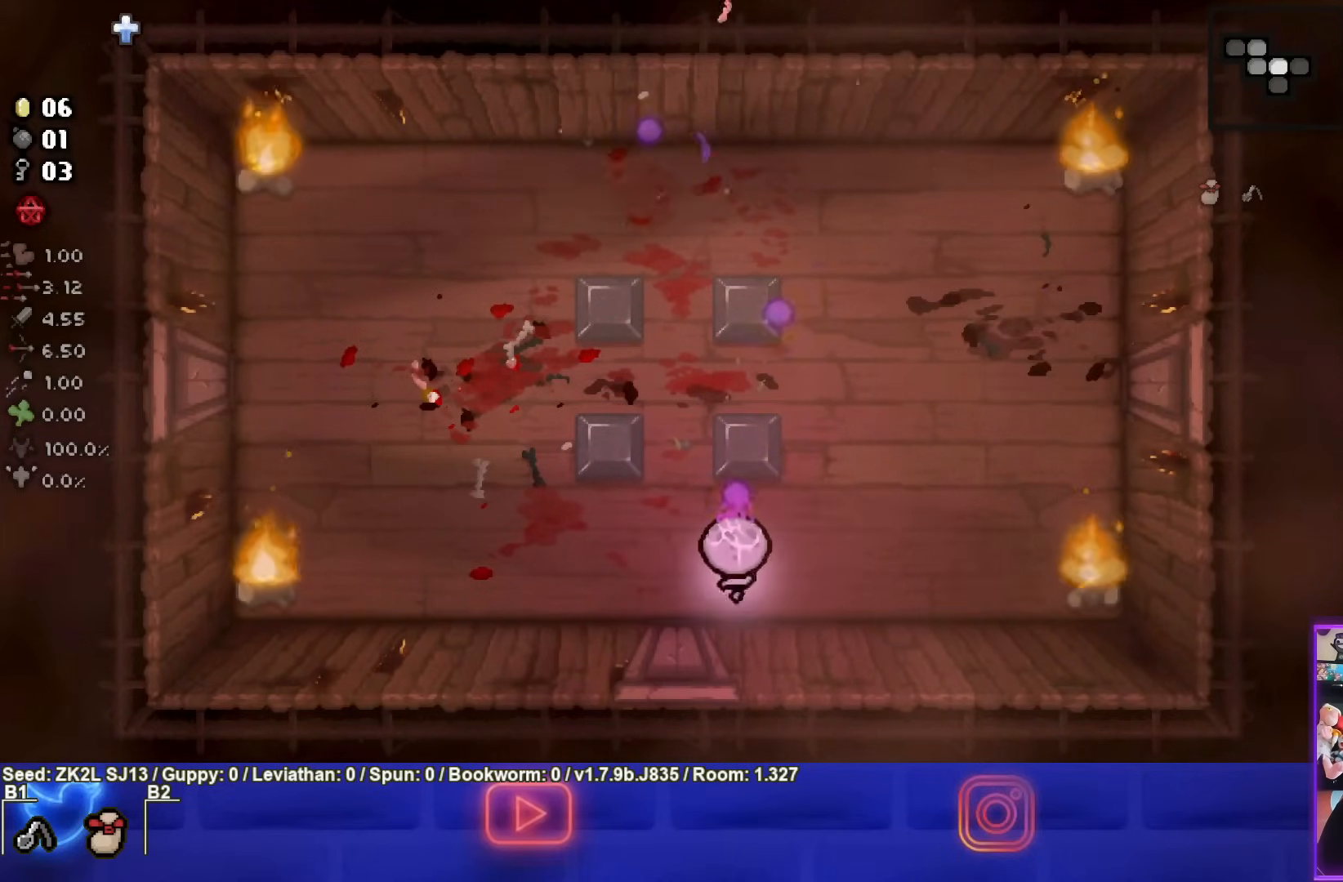
{"buttons": [], "left_stick": "up-left", "right_stick": "center", "events": [[50, "TRIANGLE", "up"], [283, "left_stick", "up-left"]]}
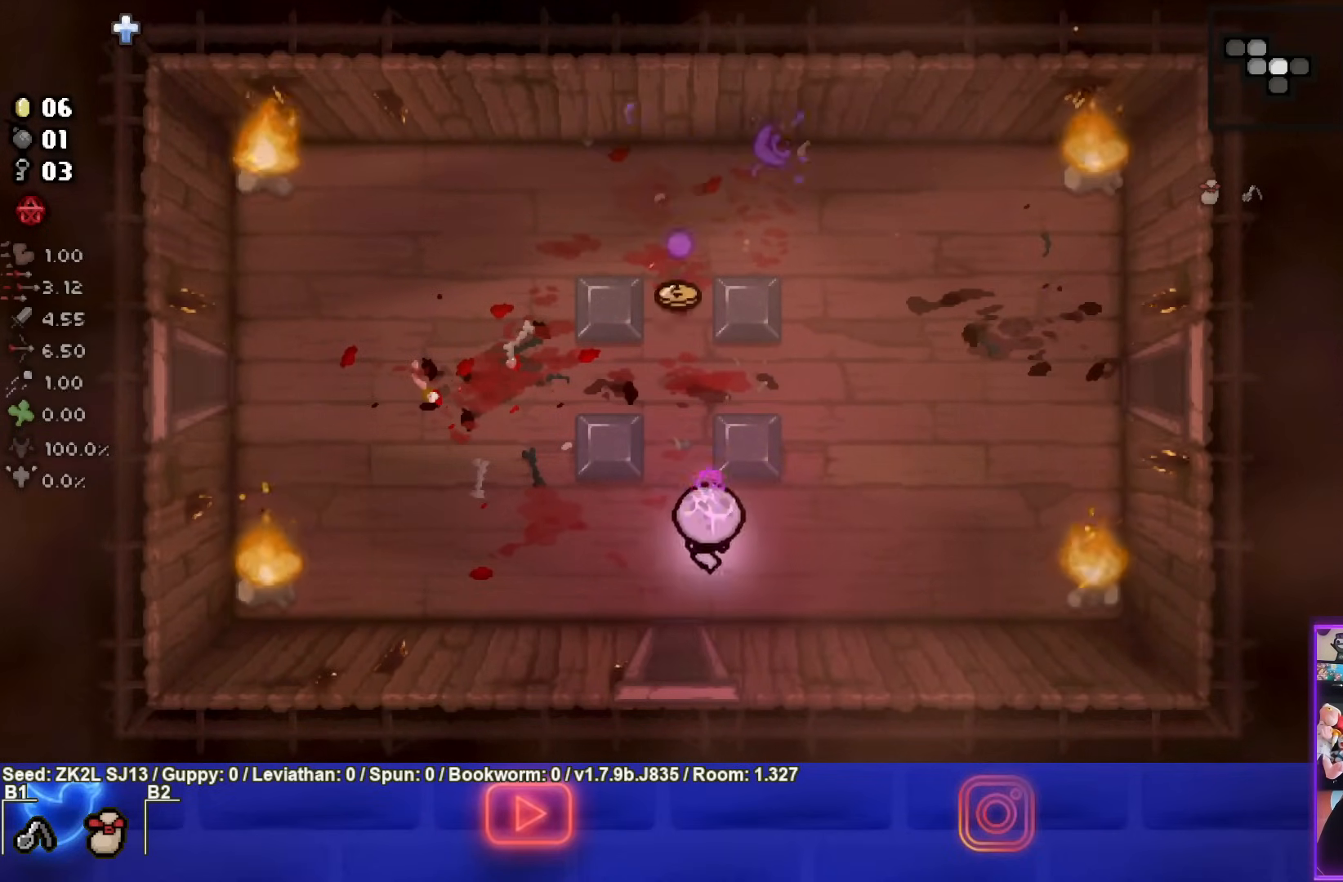
{"buttons": [], "left_stick": "down", "right_stick": "center", "events": [[300, "left_stick", "center"], [450, "left_stick", "down"]]}
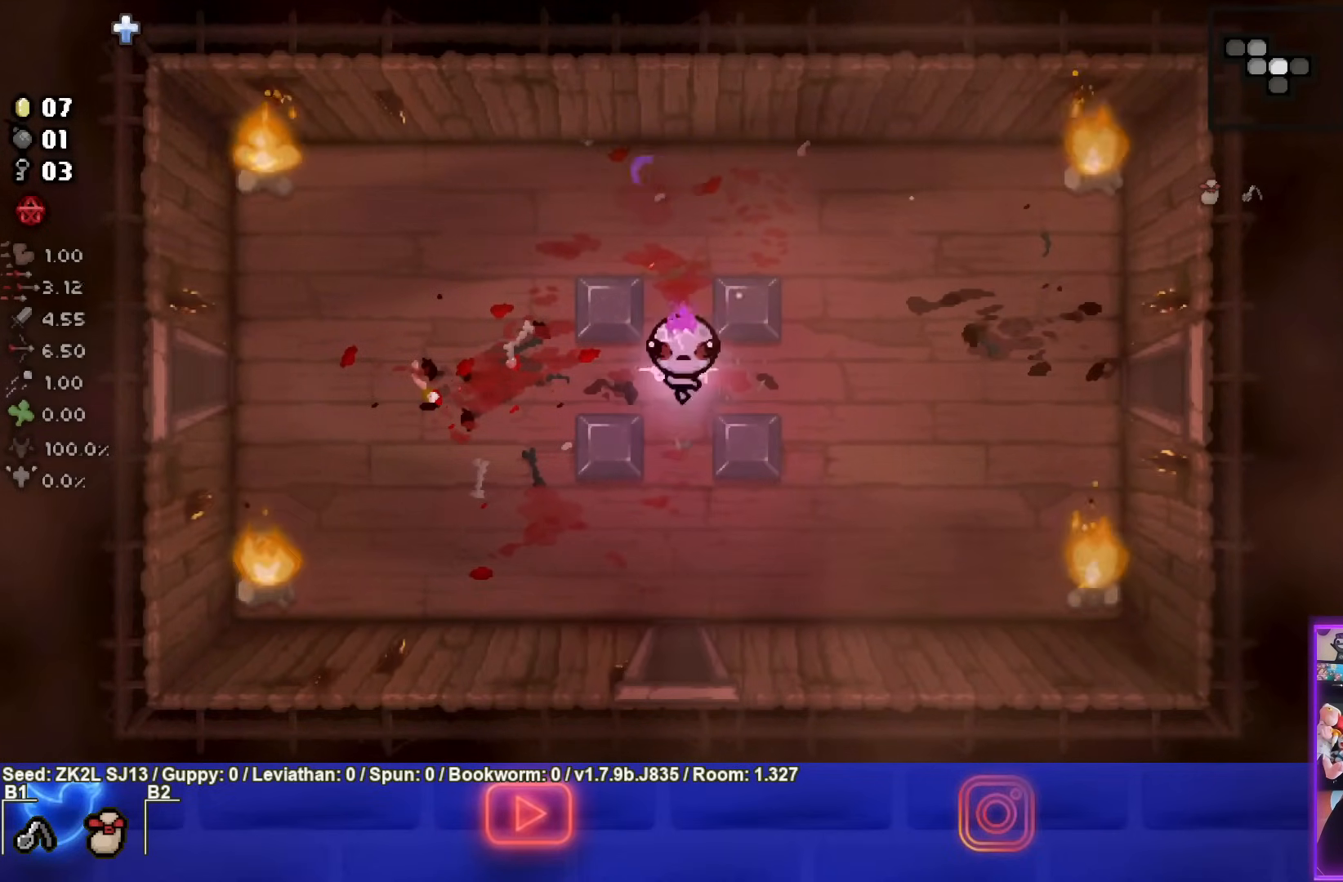
{"buttons": [], "left_stick": "center", "right_stick": "center", "events": [[317, "left_stick", "center"]]}
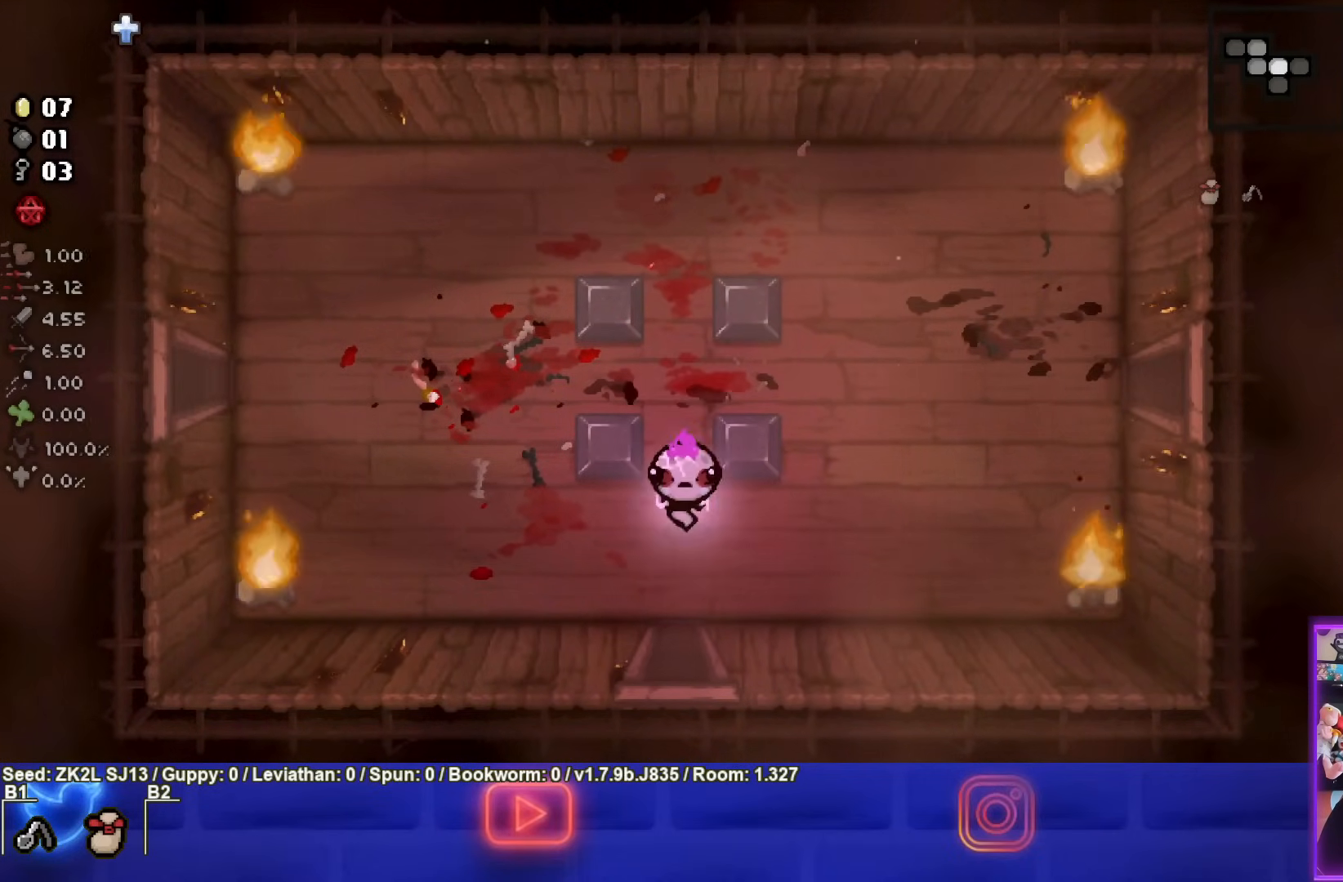
{"buttons": [], "left_stick": "down", "right_stick": "center", "events": [[50, "left_stick", "down"]]}
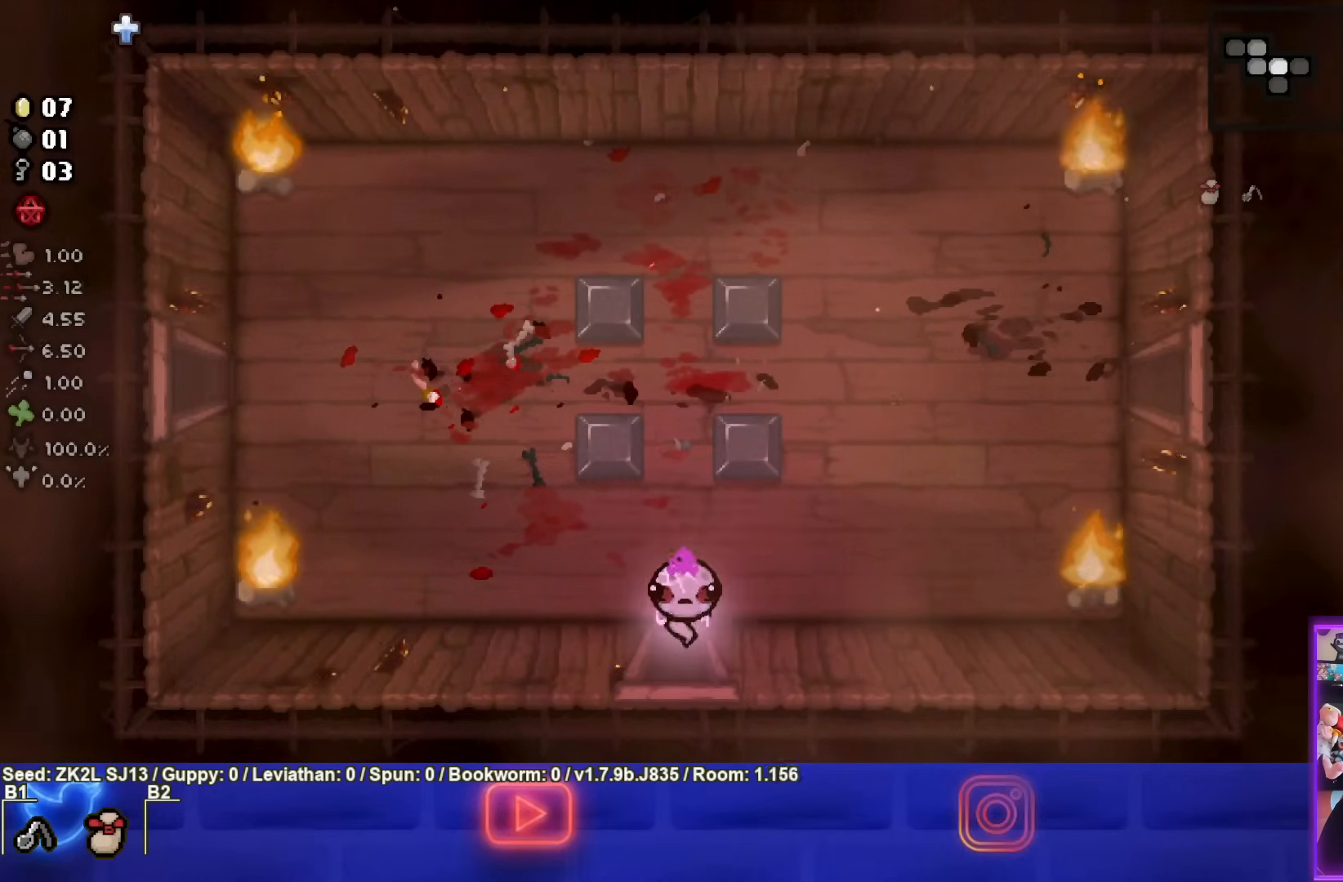
{"buttons": ["CROSS"], "left_stick": "center", "right_stick": "center", "events": [[67, "CROSS", "down"], [100, "left_stick", "center"]]}
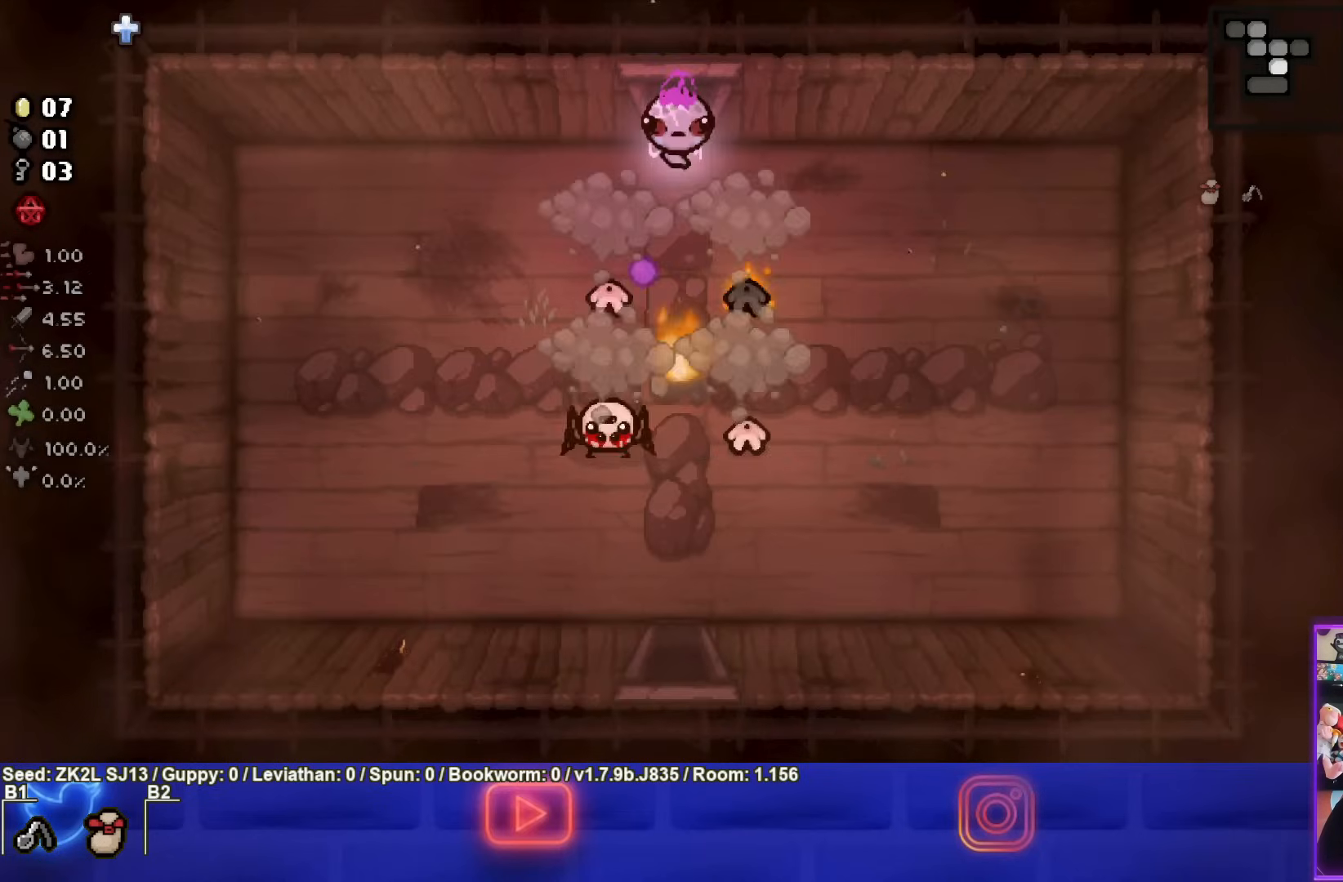
{"buttons": ["CROSS"], "left_stick": "left", "right_stick": "center", "events": [[100, "left_stick", "left"], [250, "left_stick", "center"], [333, "left_stick", "left"]]}
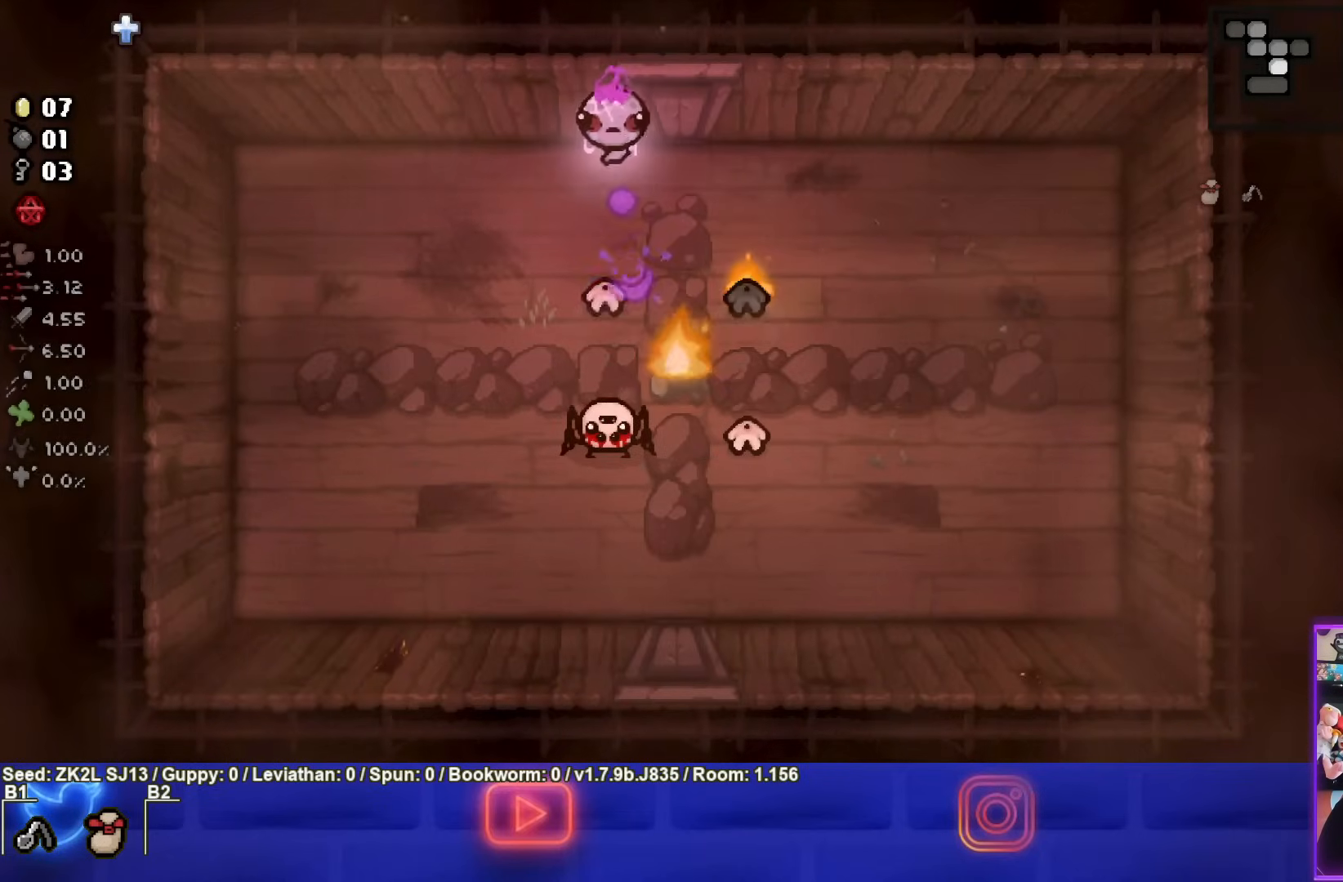
{"buttons": ["CIRCLE"], "left_stick": "left", "right_stick": "center", "events": [[167, "CIRCLE", "down"], [167, "CROSS", "up"]]}
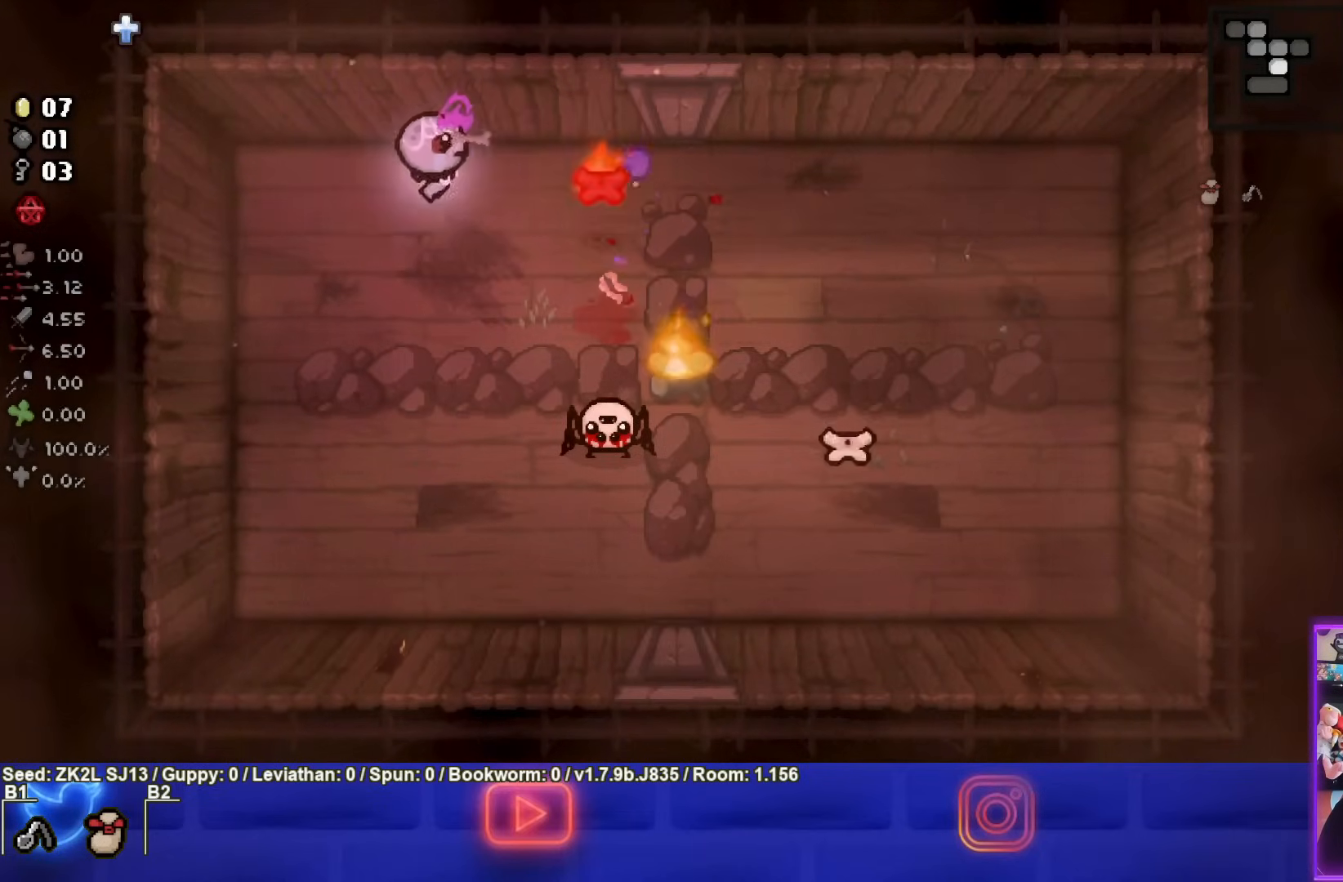
{"buttons": ["CIRCLE"], "left_stick": "down", "right_stick": "center", "events": [[500, "left_stick", "down"]]}
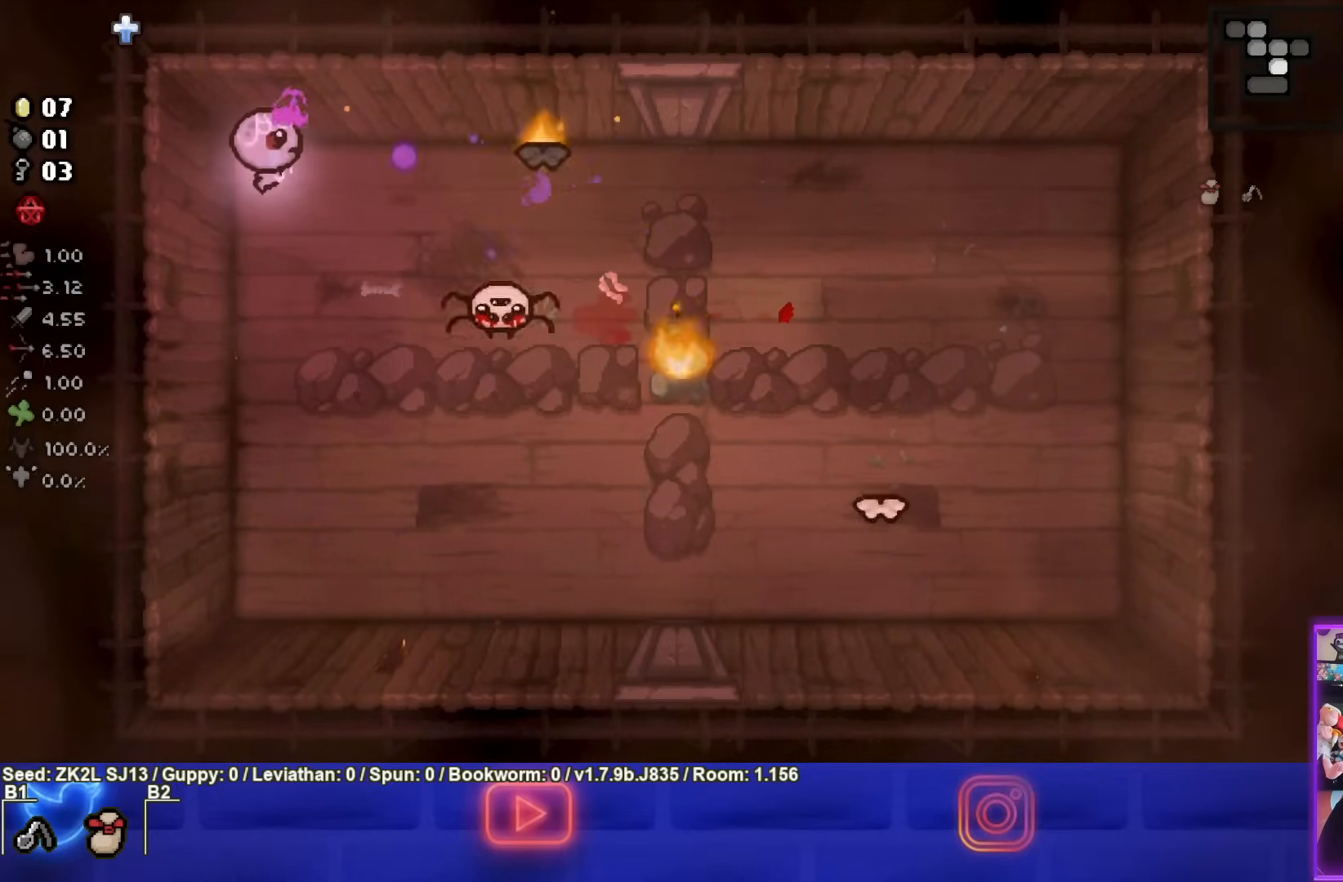
{"buttons": ["TRIANGLE"], "left_stick": "center", "right_stick": "center", "events": [[317, "TRIANGLE", "down"], [383, "CIRCLE", "up"], [500, "left_stick", "center"]]}
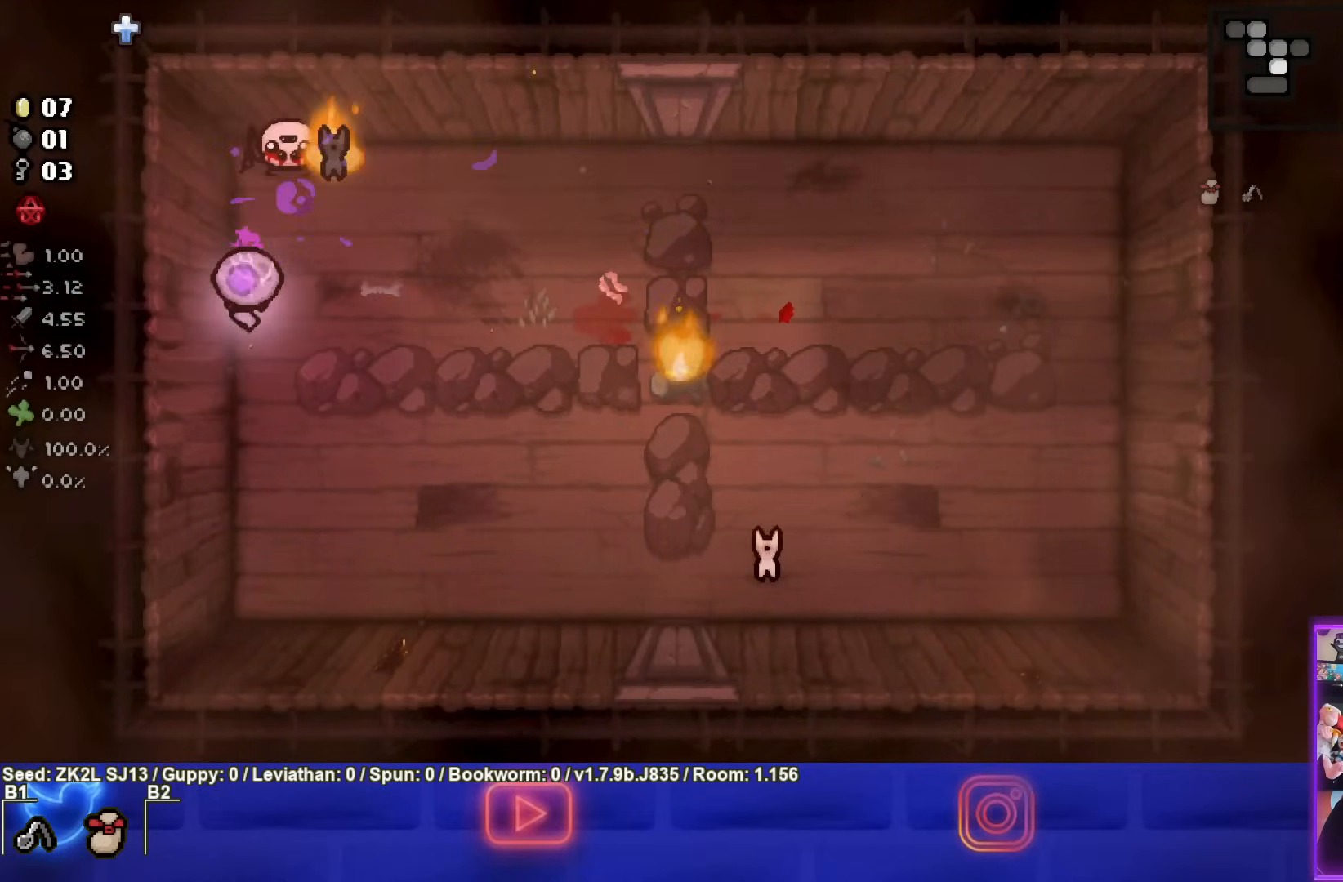
{"buttons": ["TRIANGLE"], "left_stick": "down", "right_stick": "center", "events": [[117, "left_stick", "up"], [233, "left_stick", "center"], [400, "left_stick", "down"]]}
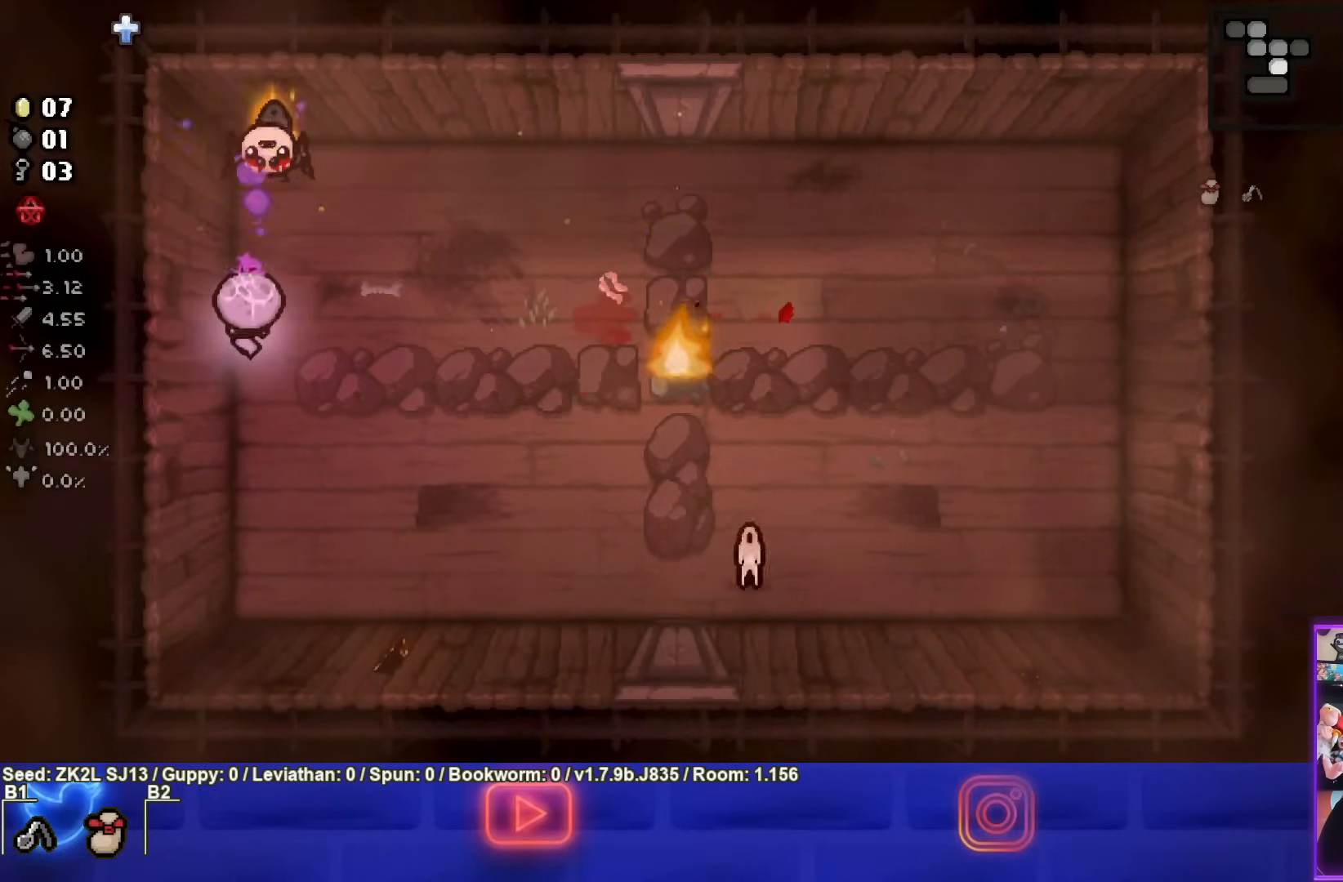
{"buttons": ["TRIANGLE"], "left_stick": "down-right", "right_stick": "center", "events": [[467, "left_stick", "down-right"]]}